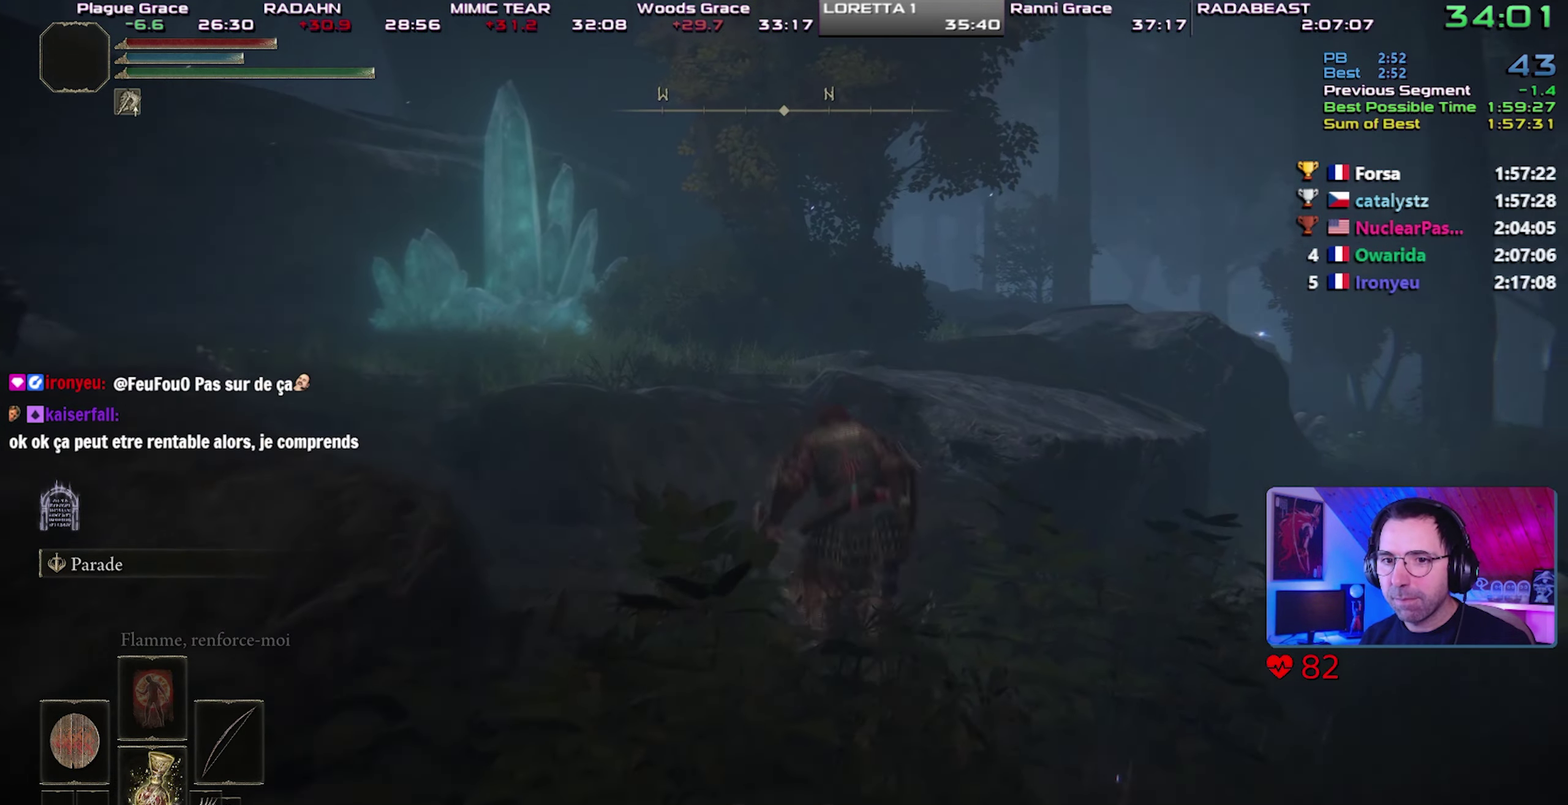
Gameplay with a controller (PlayStation layout); each line is a JSON object with the inputs held at the frame after it. "button_events" lists button changes between this image and that frame as [ms after this image, input, new state], when the widget could be followed in between (sticks are given only as held states). This overlay highlights the sticks when they move; stick clicks (R3) are not distinguishable. This document gives stick clicks only as held states, not as events. Not read: L1 R1.
{"buttons": ["CIRCLE"], "left_stick": "up", "right_stick": "center", "button_events": [[233, "CROSS", "up"]]}
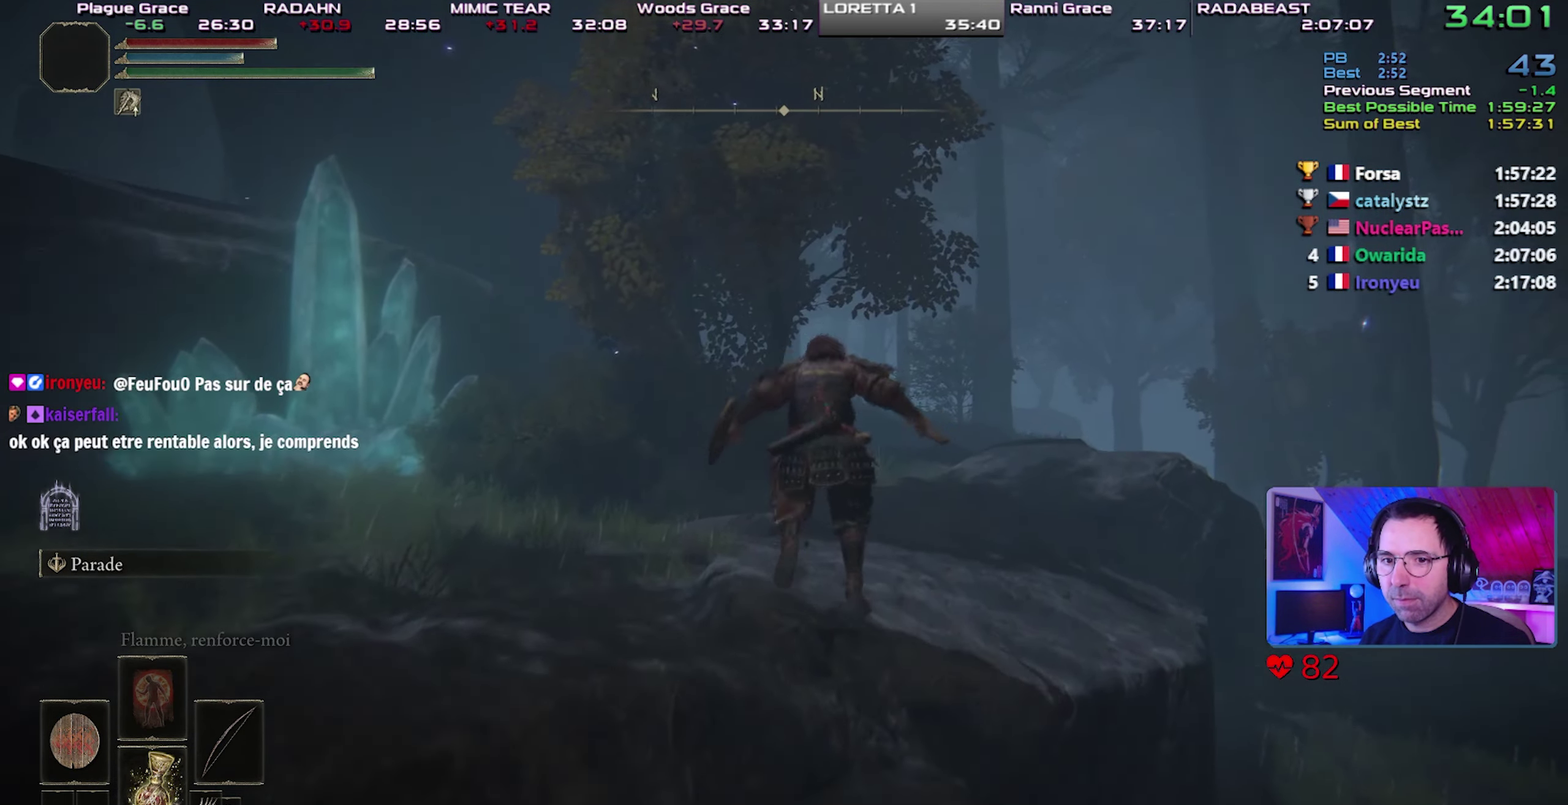
{"buttons": ["CIRCLE"], "left_stick": "up-right", "right_stick": "center", "button_events": []}
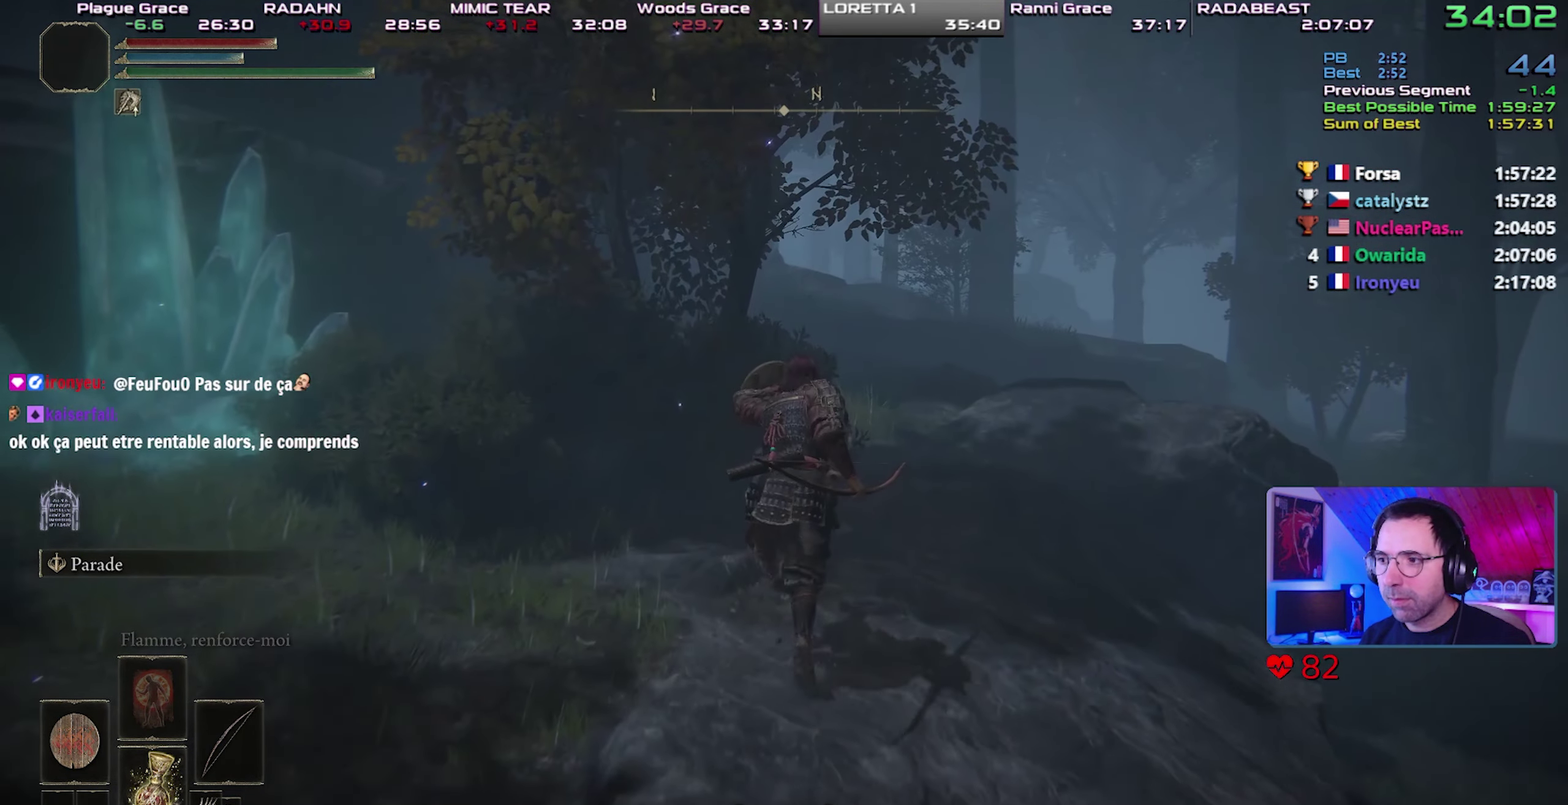
{"buttons": ["CIRCLE"], "left_stick": "up-right", "right_stick": "center", "button_events": []}
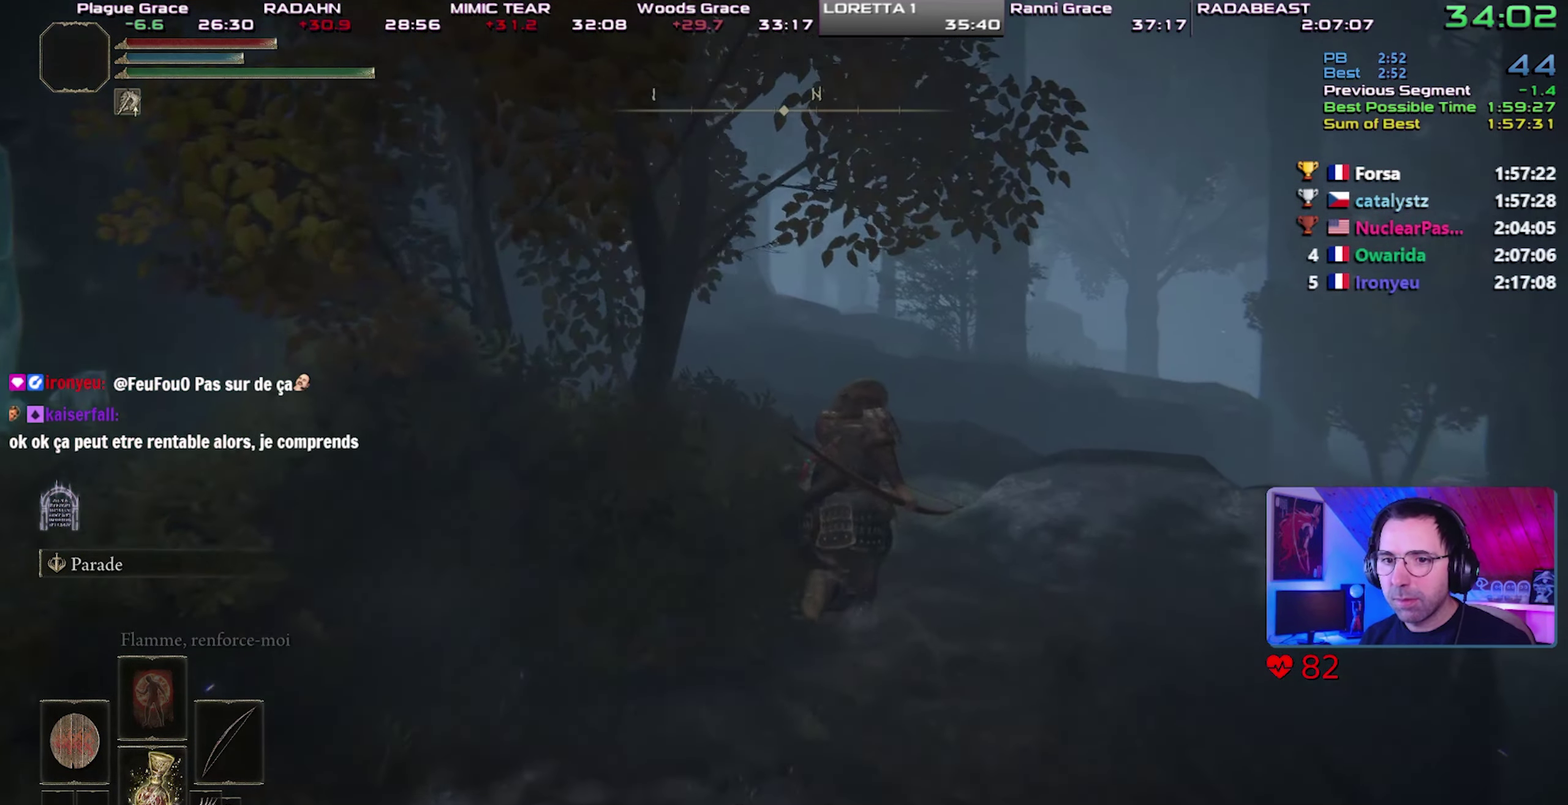
{"buttons": ["CIRCLE"], "left_stick": "up", "right_stick": "center", "button_events": []}
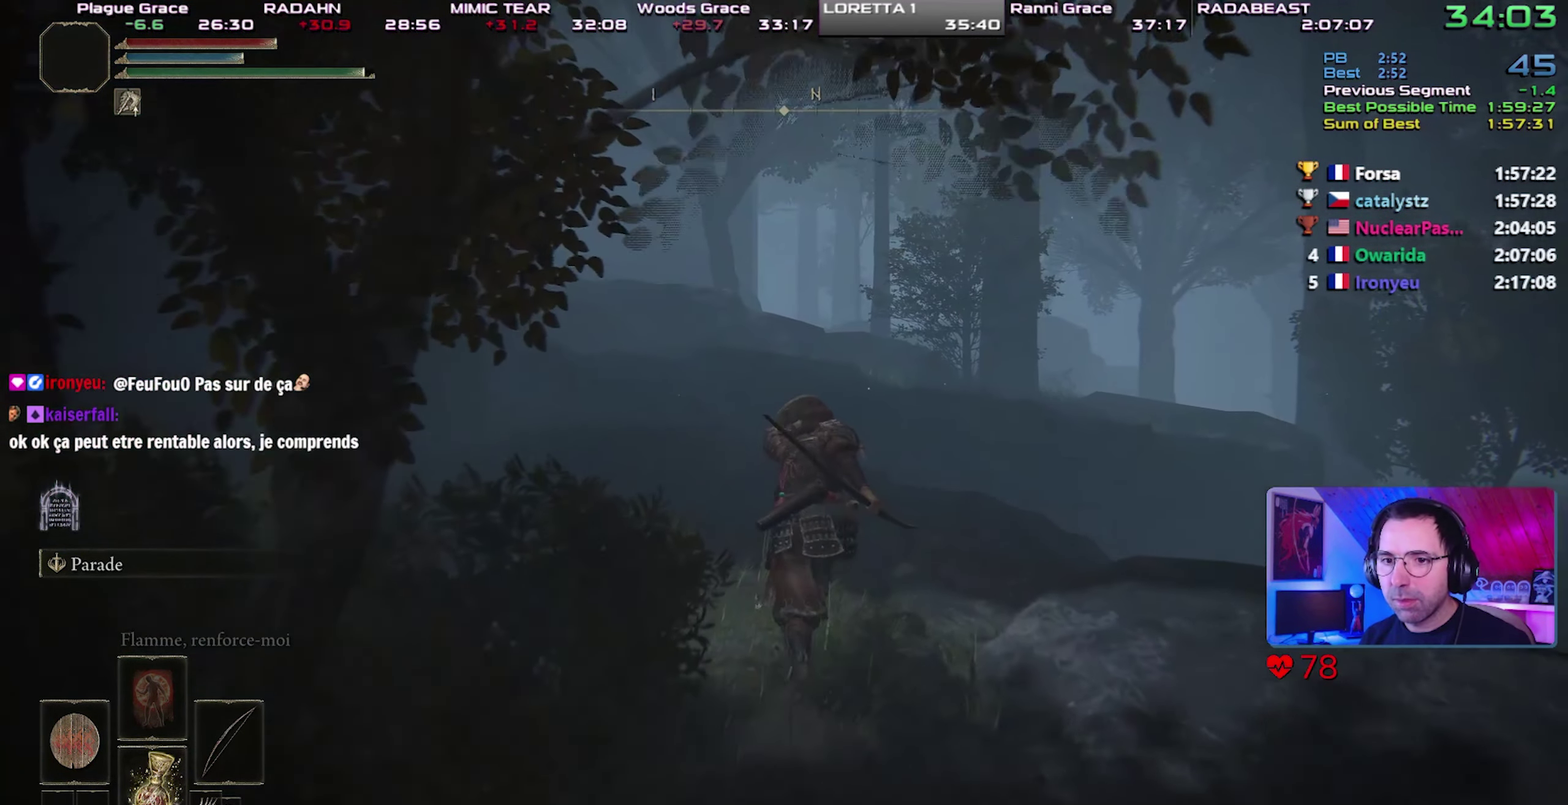
{"buttons": ["CIRCLE"], "left_stick": "up", "right_stick": "center", "button_events": []}
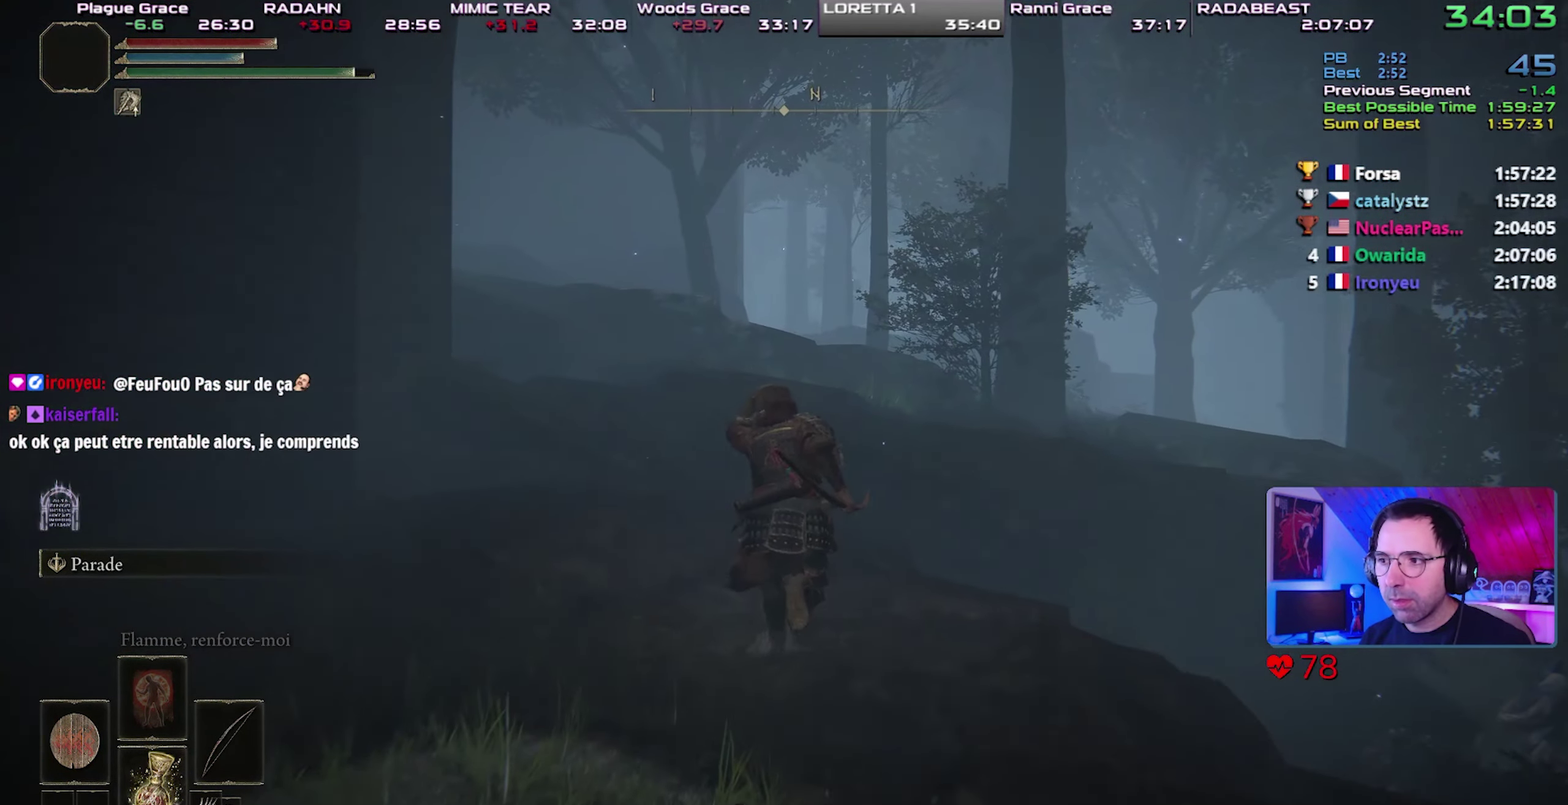
{"buttons": ["CIRCLE"], "left_stick": "up-left", "right_stick": "center", "button_events": []}
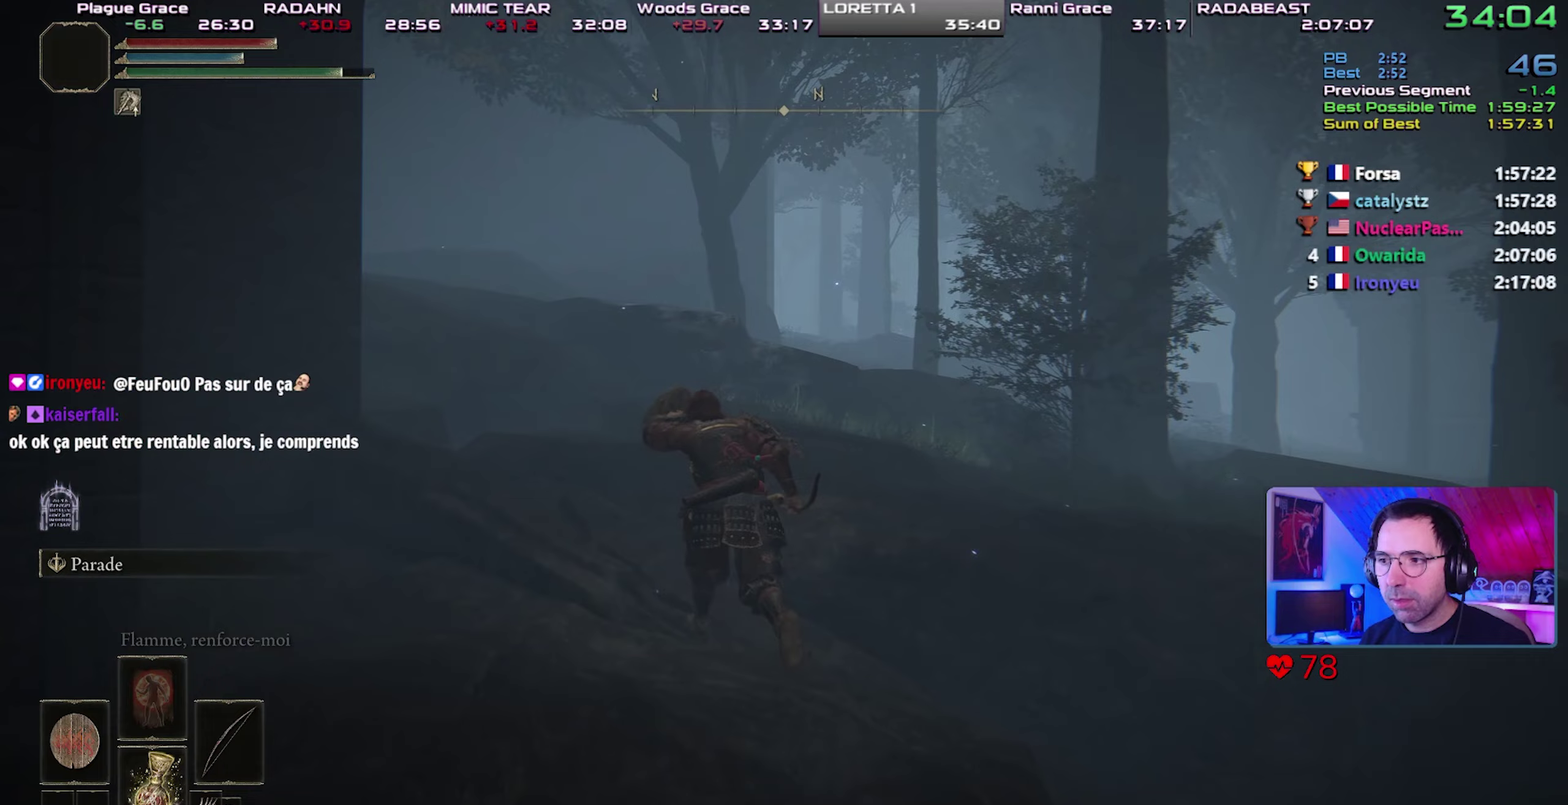
{"buttons": ["CIRCLE"], "left_stick": "up", "right_stick": "center", "button_events": [[67, "CROSS", "down"], [217, "CROSS", "up"]]}
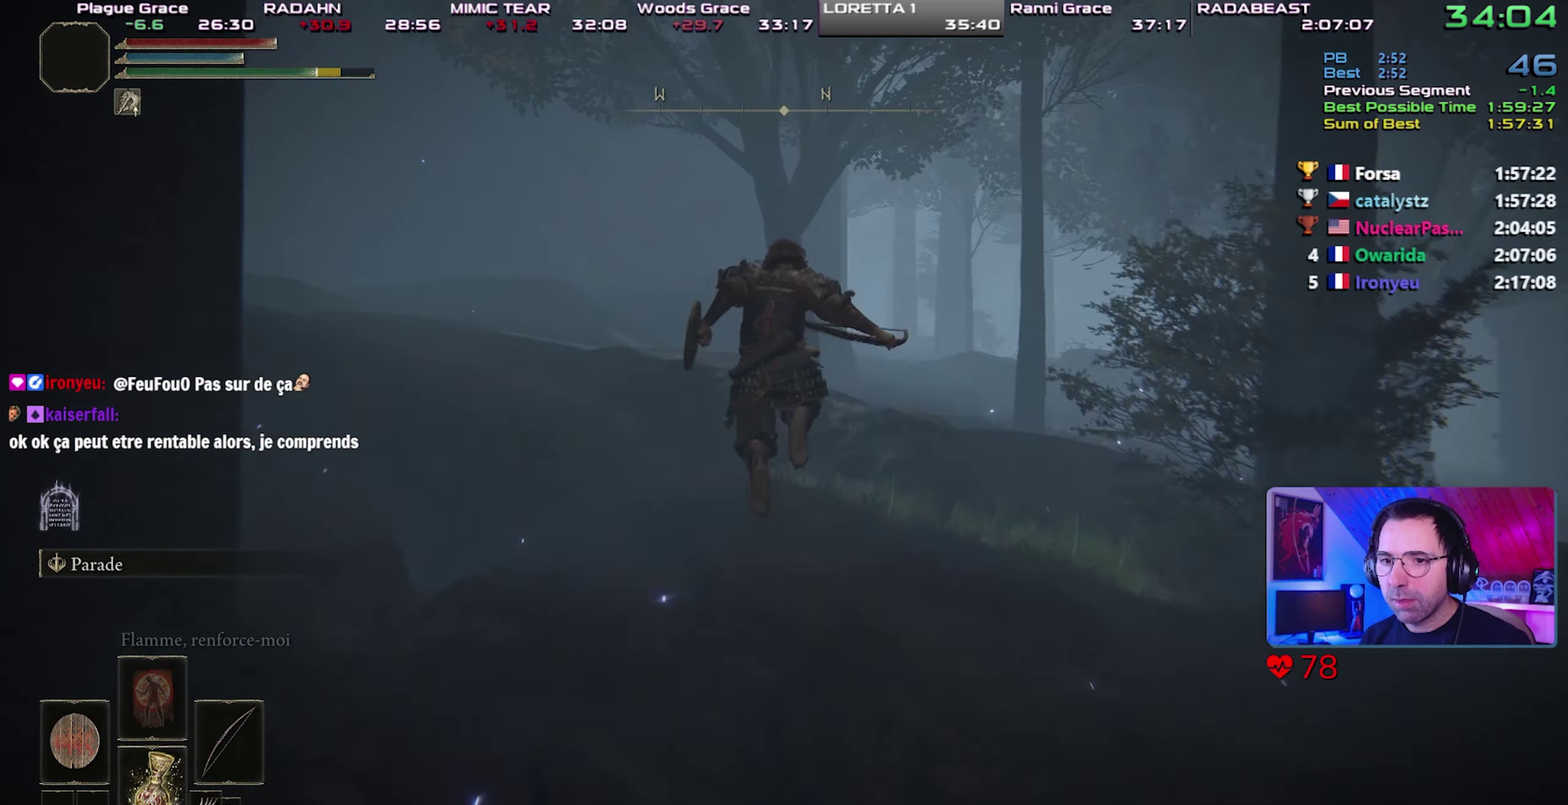
{"buttons": ["CIRCLE"], "left_stick": "up", "right_stick": "center", "button_events": []}
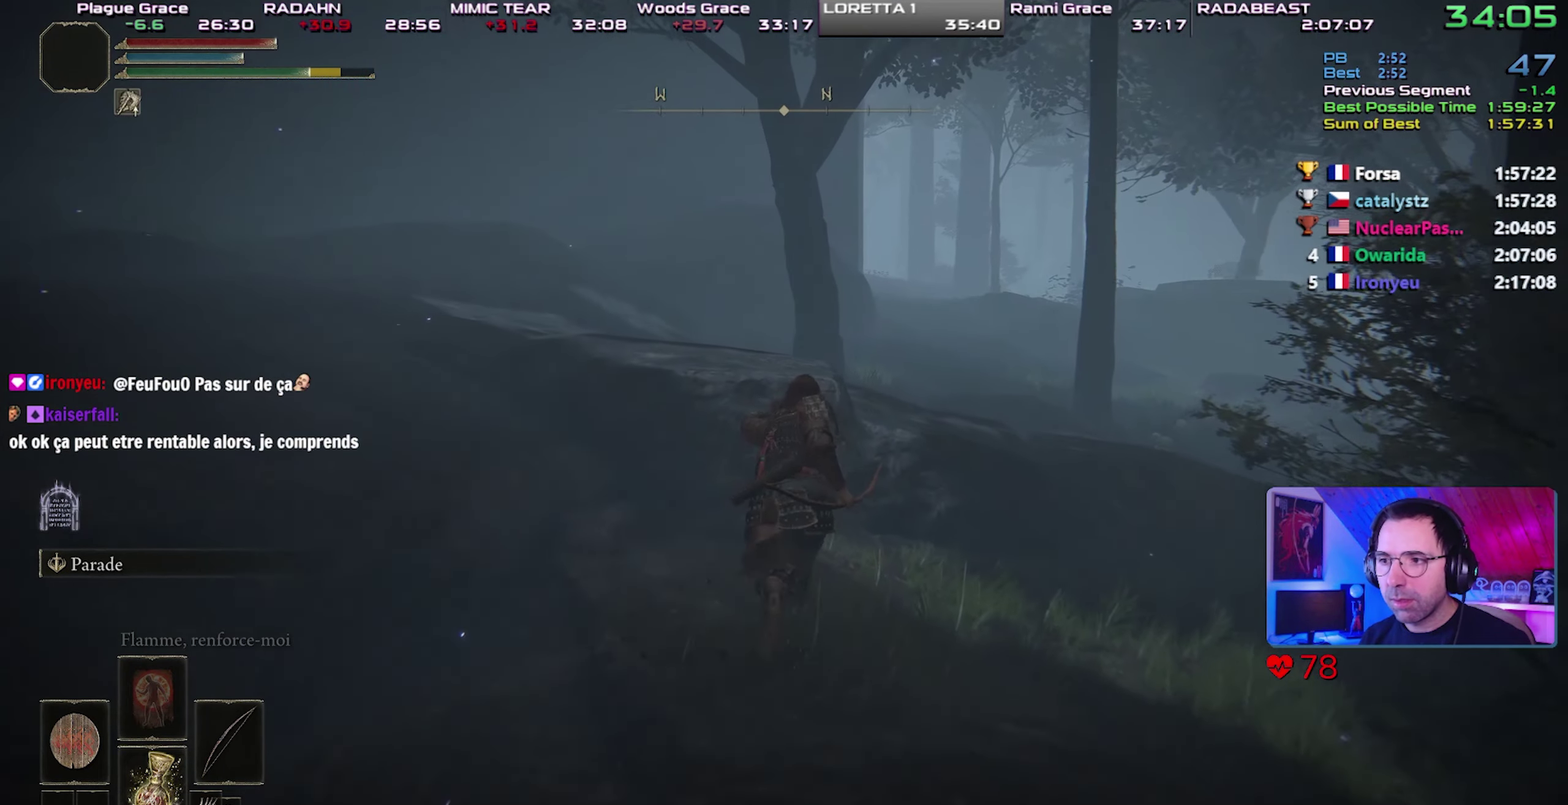
{"buttons": ["CIRCLE"], "left_stick": "up-right", "right_stick": "center", "button_events": [[217, "CROSS", "down"], [467, "CROSS", "up"]]}
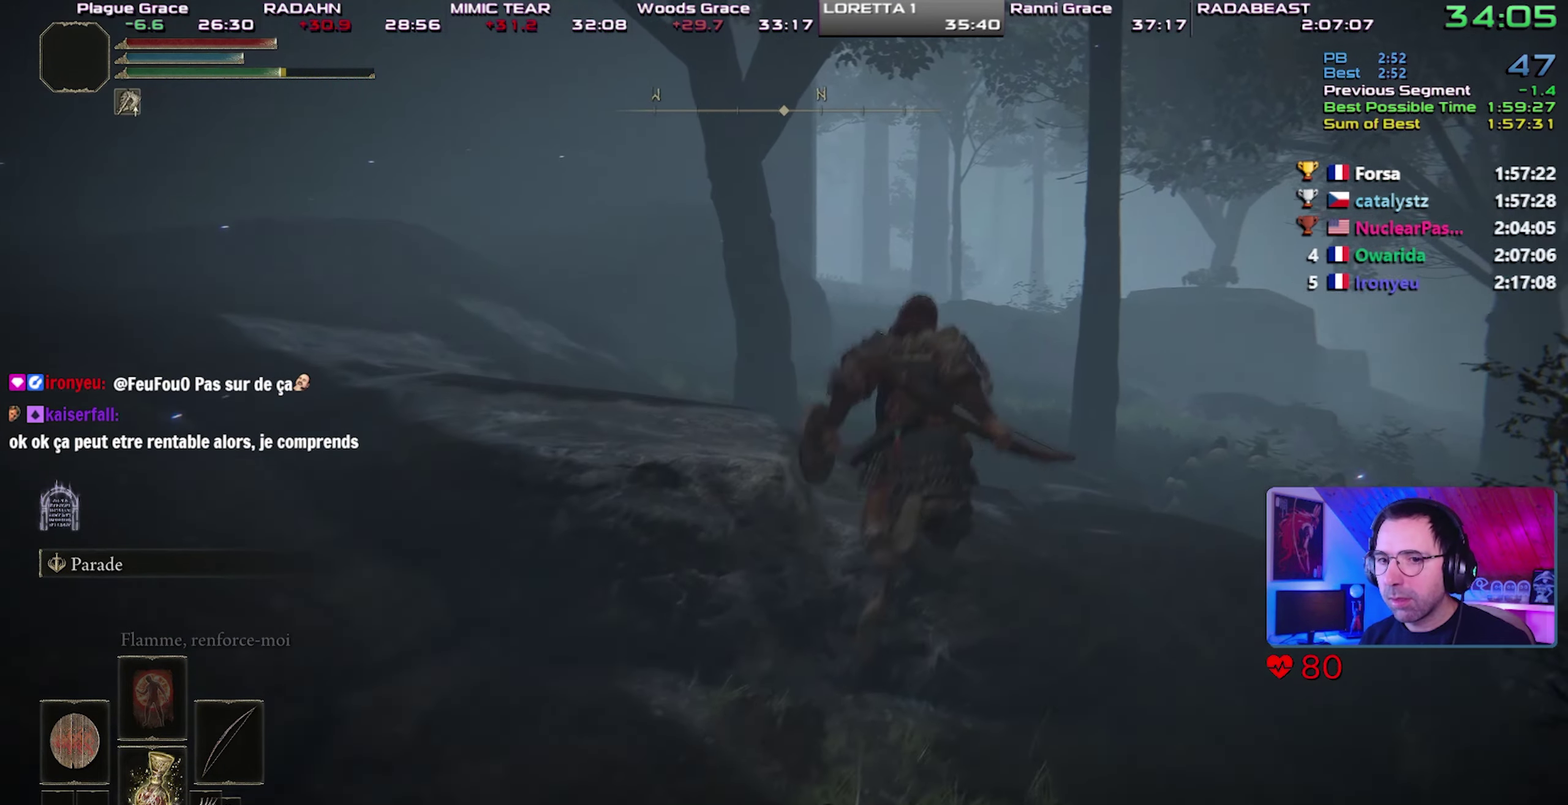
{"buttons": ["CIRCLE"], "left_stick": "up", "right_stick": "center", "button_events": []}
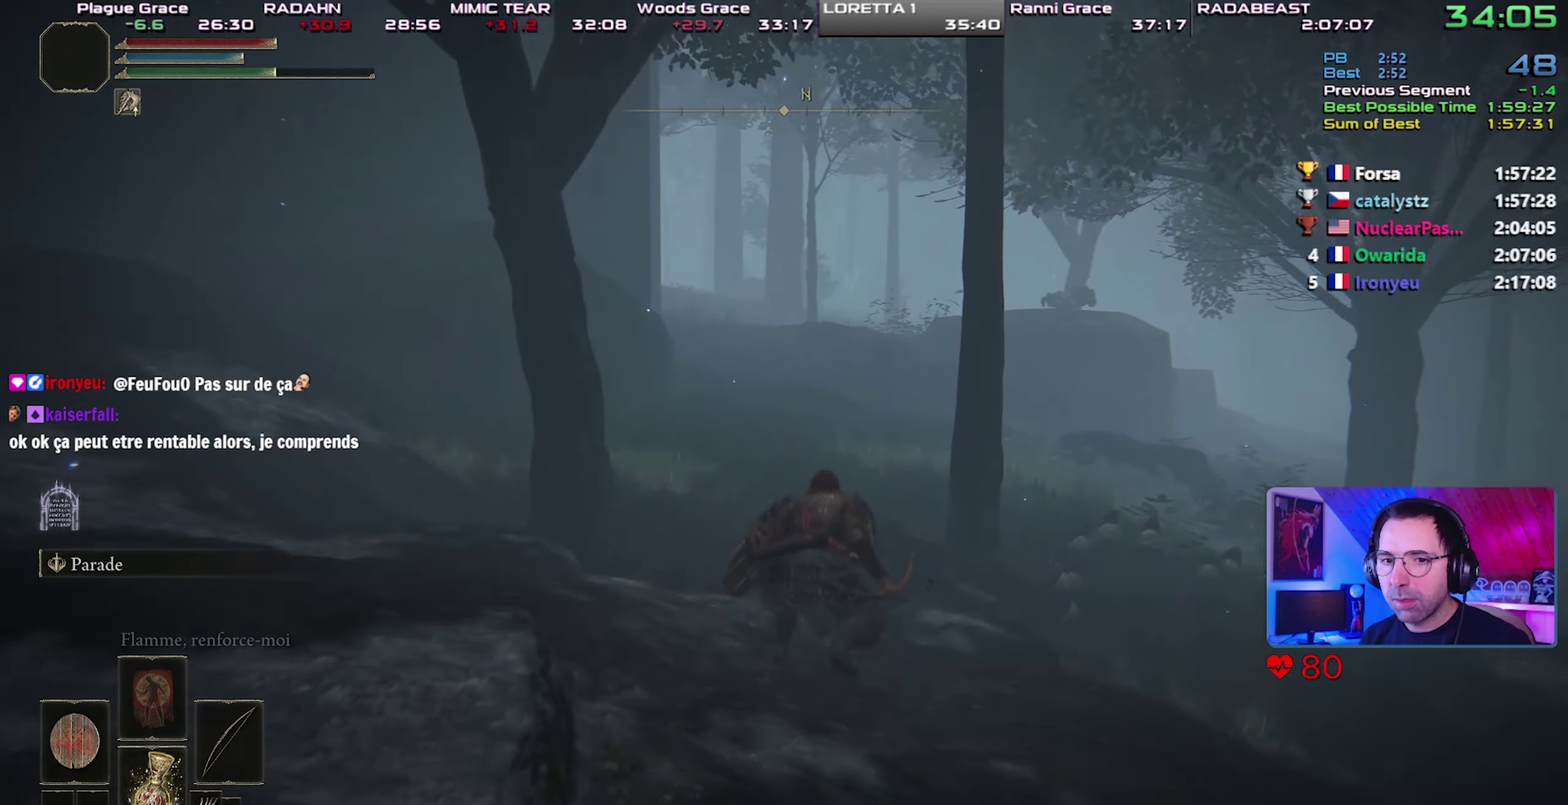
{"buttons": ["CIRCLE"], "left_stick": "up-right", "right_stick": "center", "button_events": []}
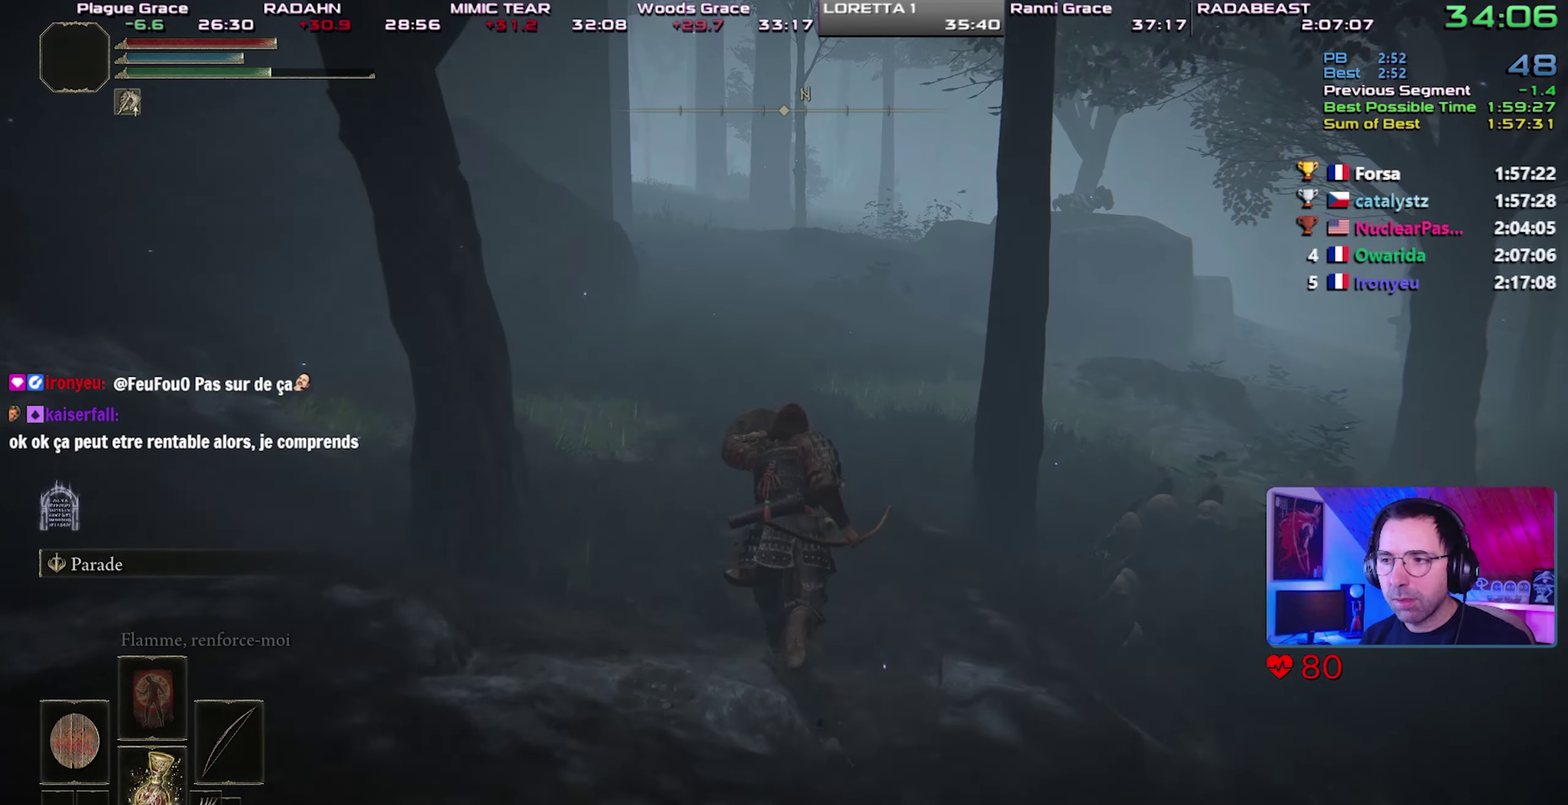
{"buttons": ["CIRCLE"], "left_stick": "up", "right_stick": "center", "button_events": []}
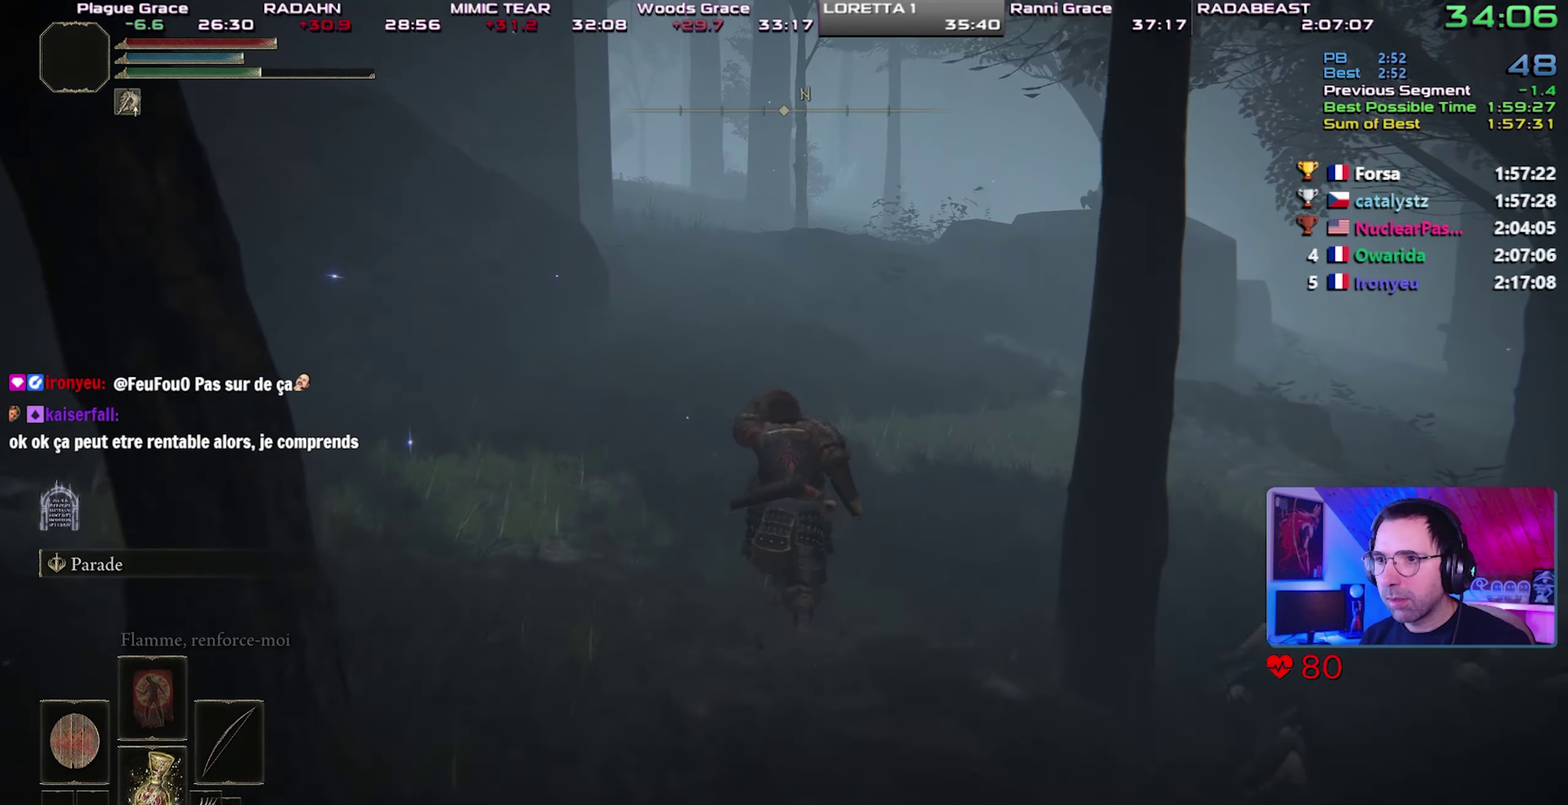
{"buttons": ["CIRCLE"], "left_stick": "up", "right_stick": "center", "button_events": []}
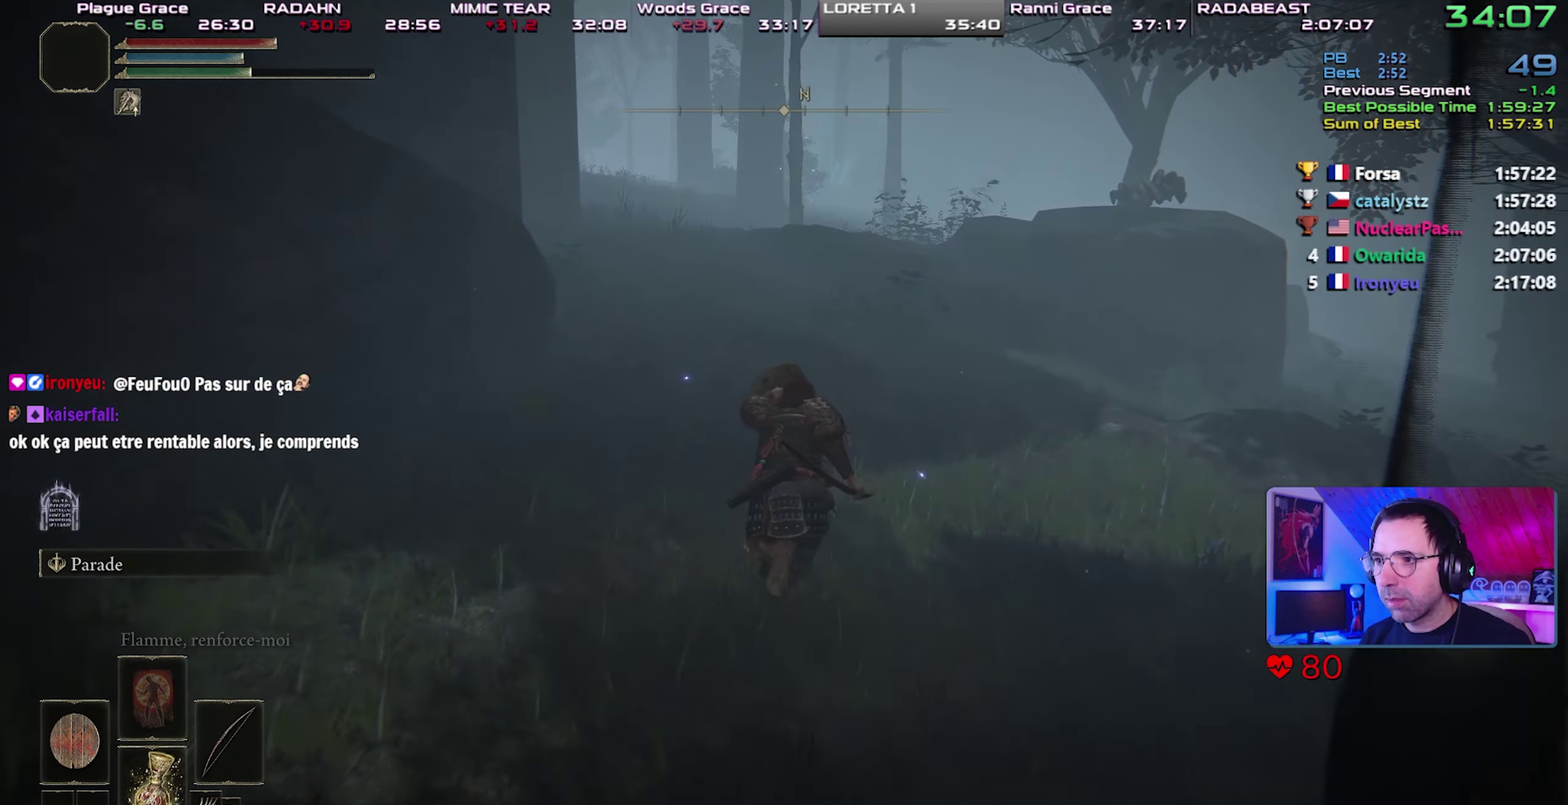
{"buttons": ["CIRCLE"], "left_stick": "up", "right_stick": "center", "button_events": []}
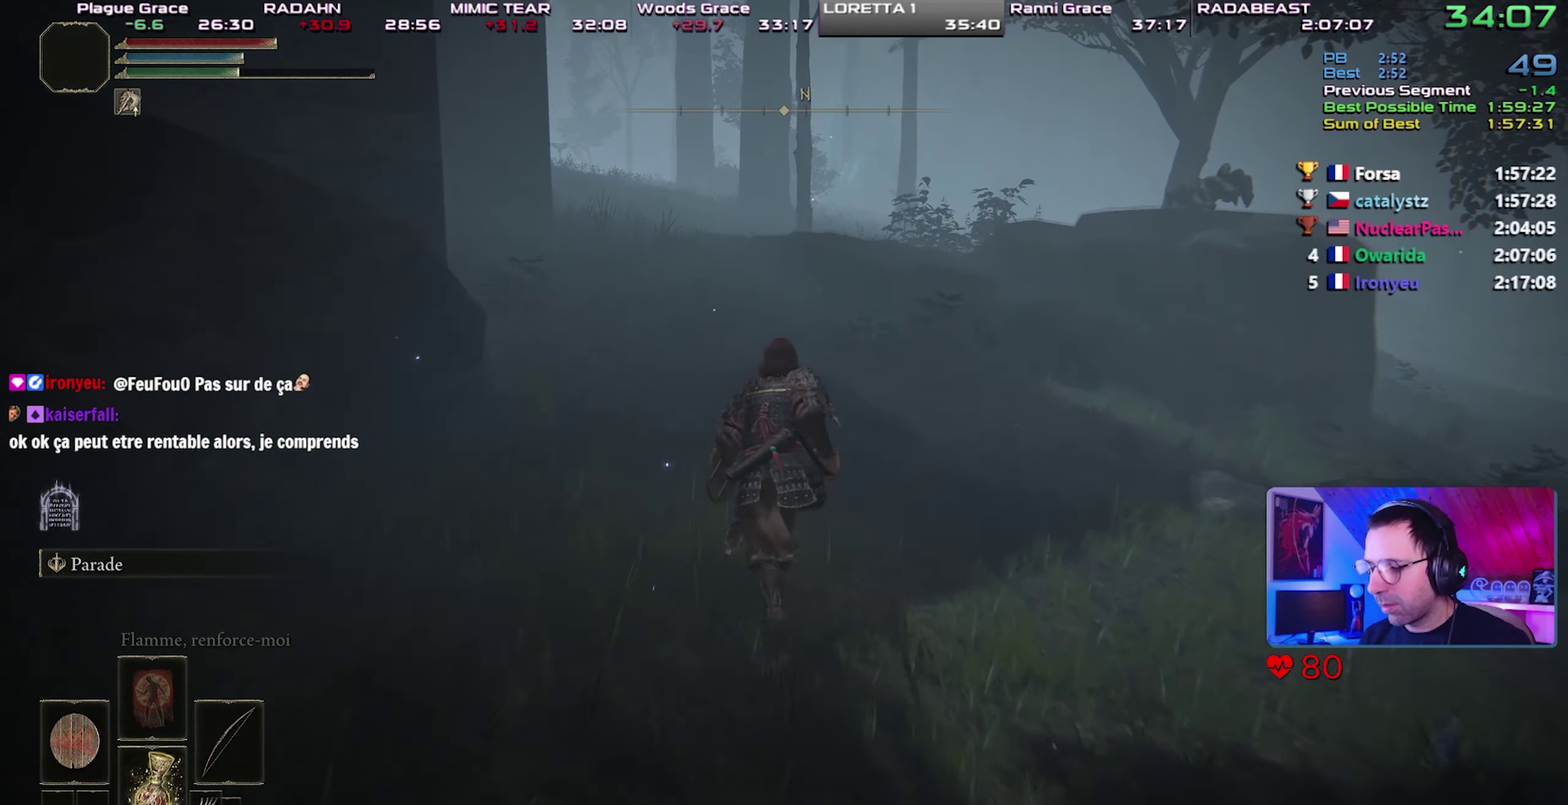
{"buttons": ["CIRCLE"], "left_stick": "up", "right_stick": "center", "button_events": []}
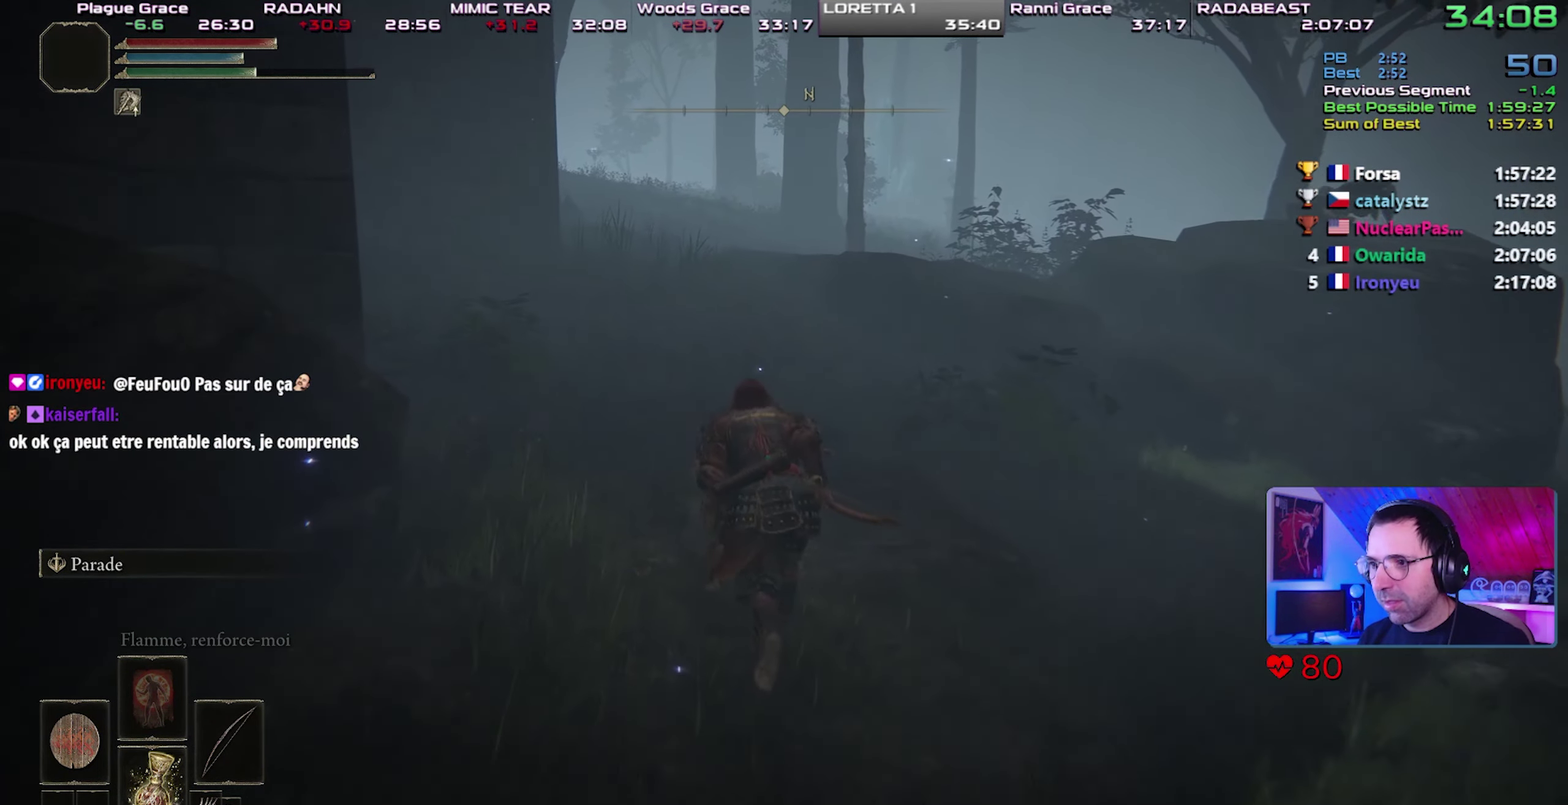
{"buttons": ["CIRCLE"], "left_stick": "up", "right_stick": "center", "button_events": []}
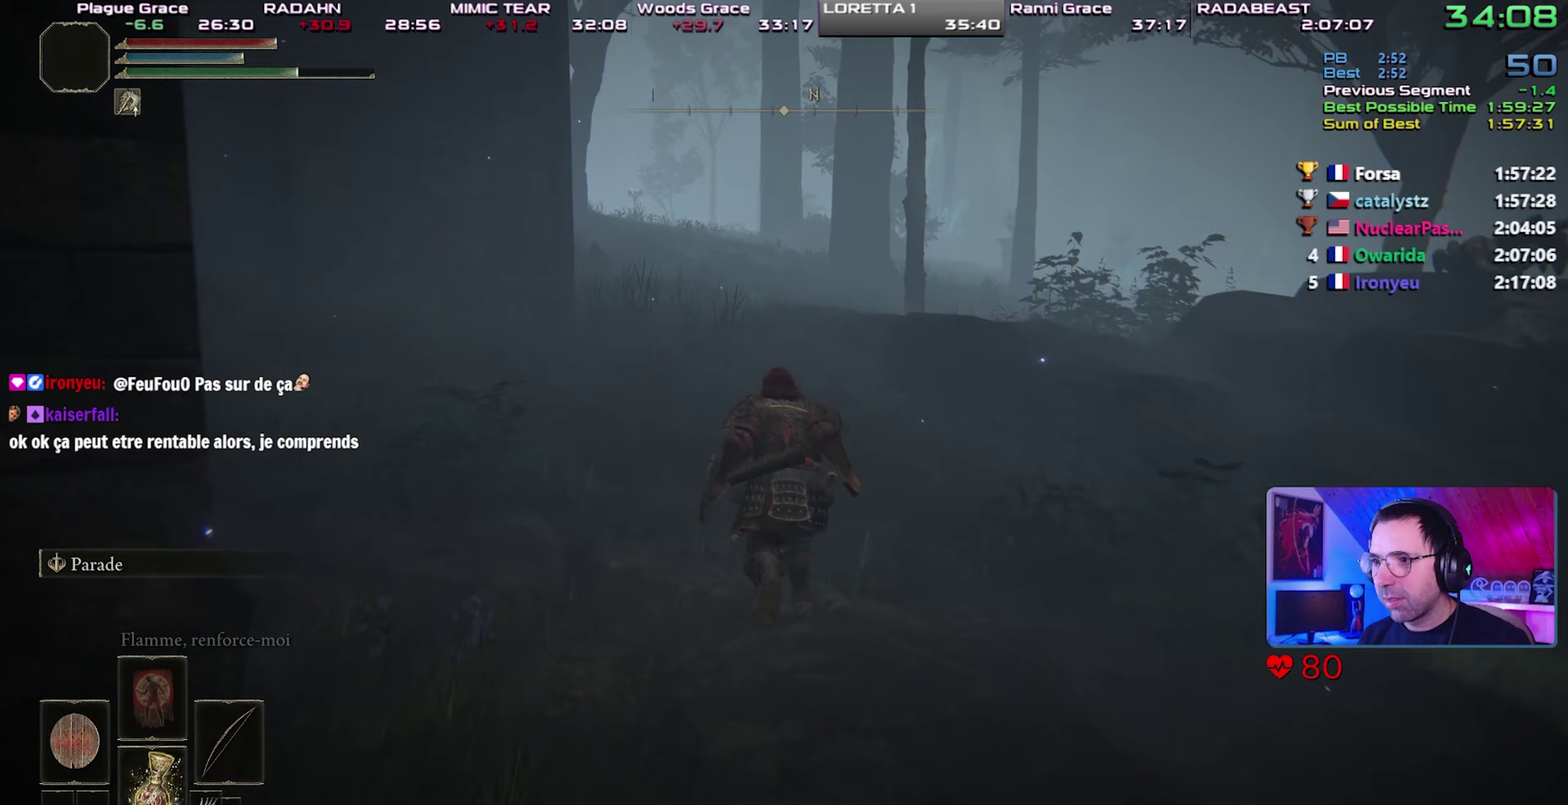
{"buttons": ["CIRCLE"], "left_stick": "up", "right_stick": "center", "button_events": []}
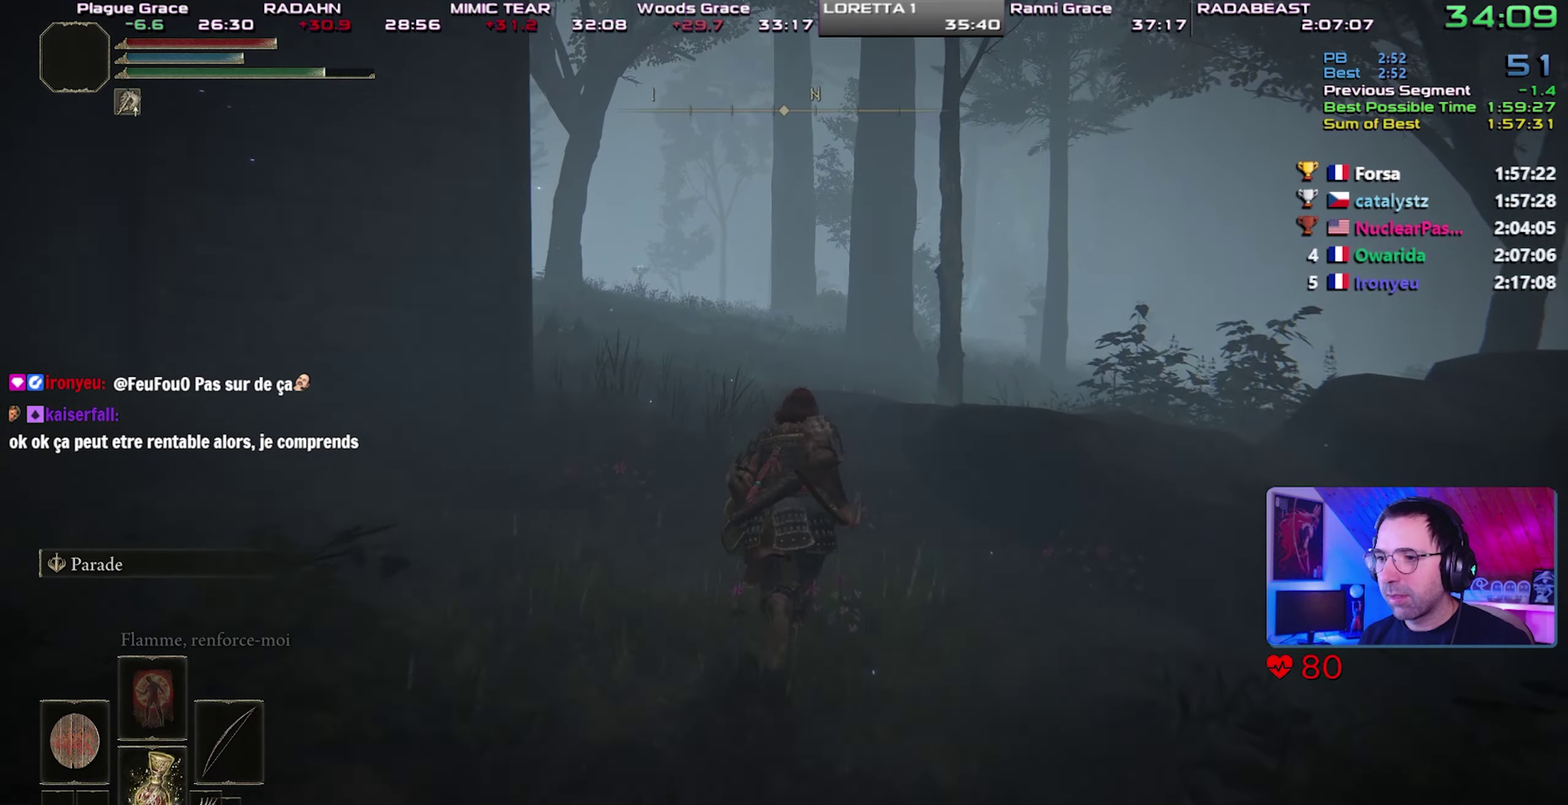
{"buttons": ["CIRCLE"], "left_stick": "up", "right_stick": "center", "button_events": []}
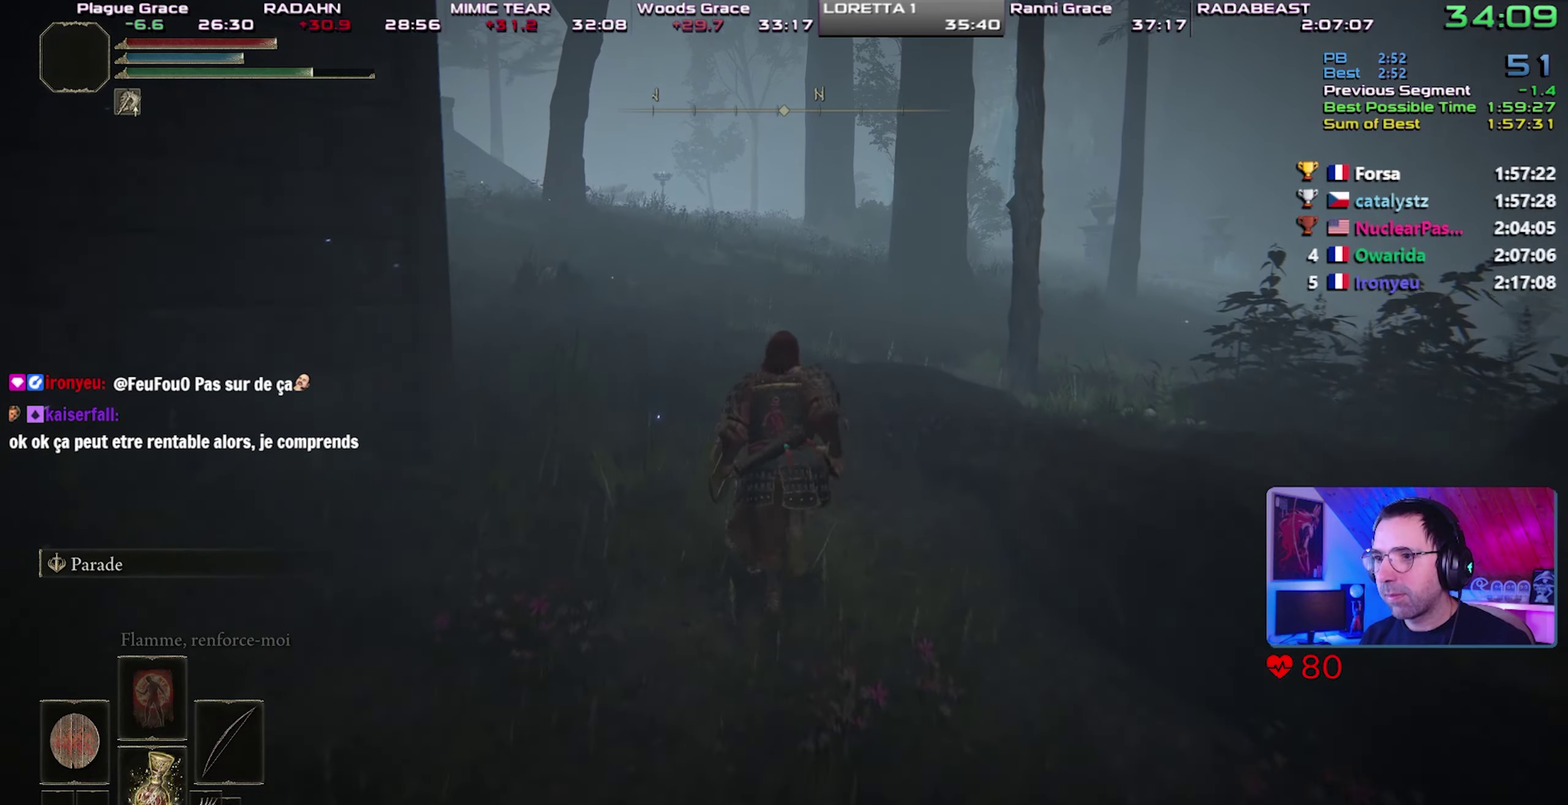
{"buttons": ["CIRCLE"], "left_stick": "up", "right_stick": "center", "button_events": []}
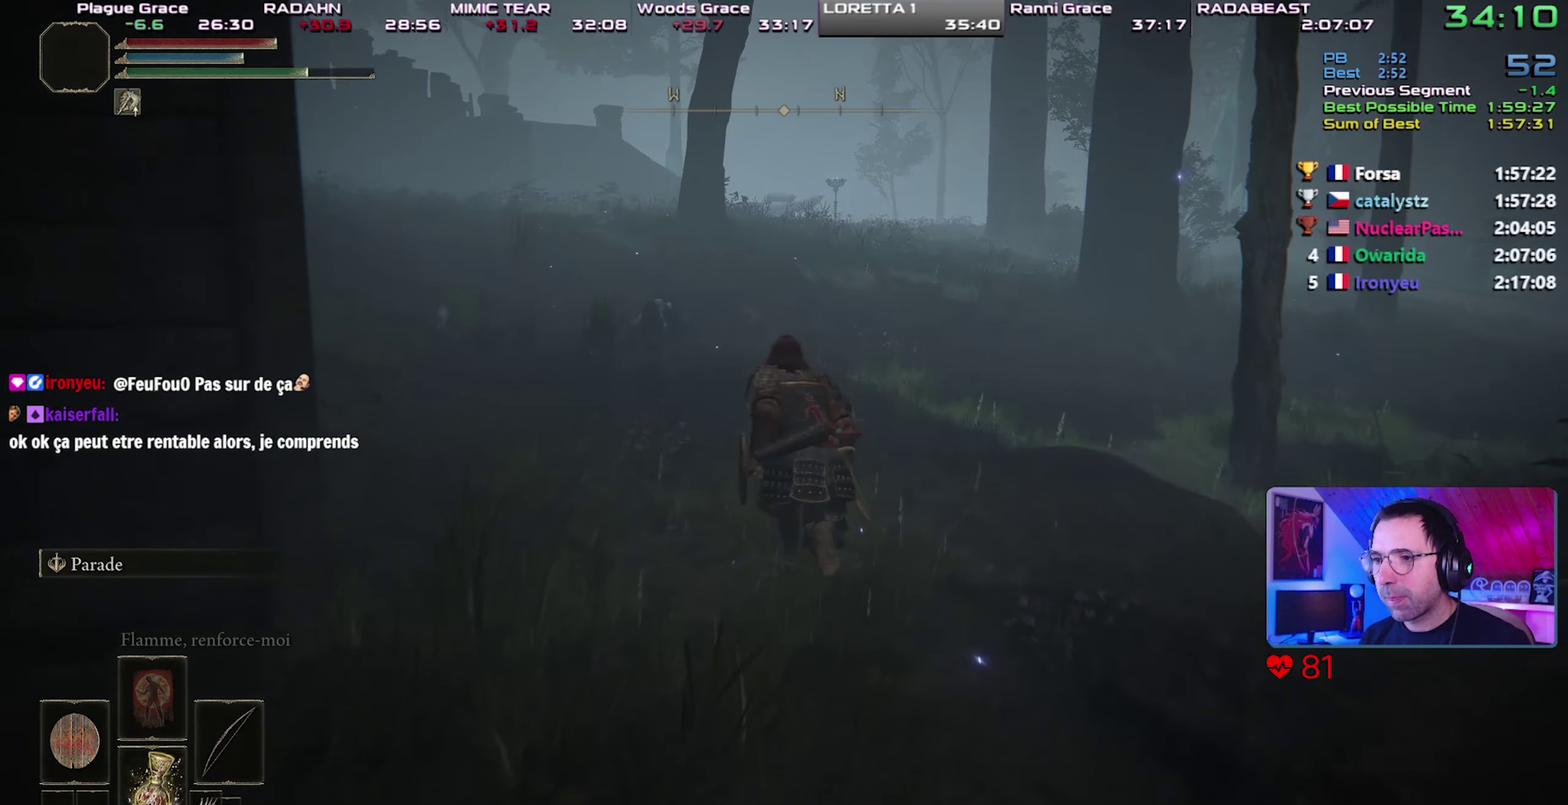
{"buttons": ["CIRCLE"], "left_stick": "up", "right_stick": "center", "button_events": []}
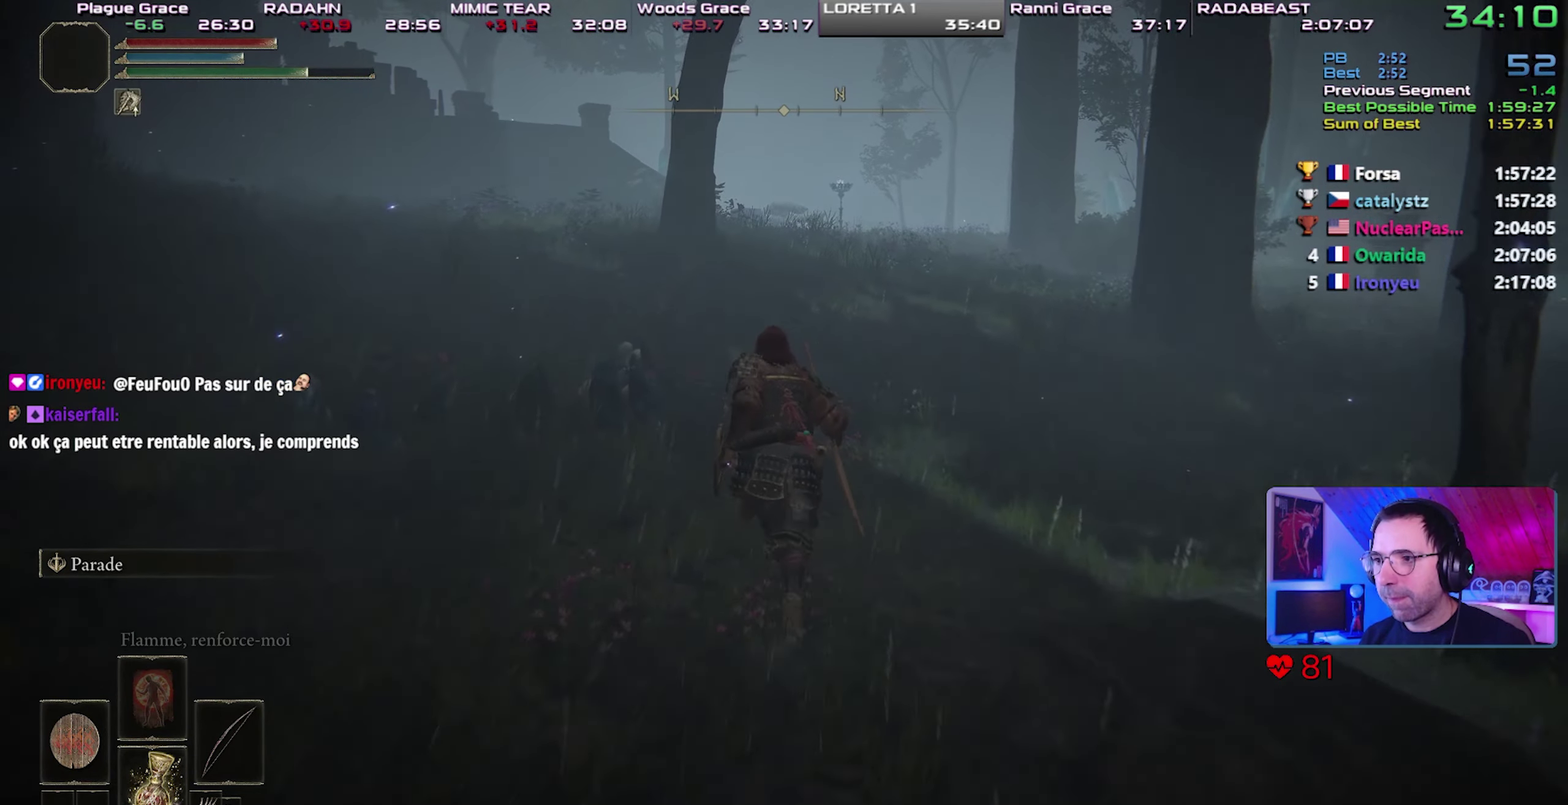
{"buttons": ["CIRCLE"], "left_stick": "up-left", "right_stick": "center", "button_events": []}
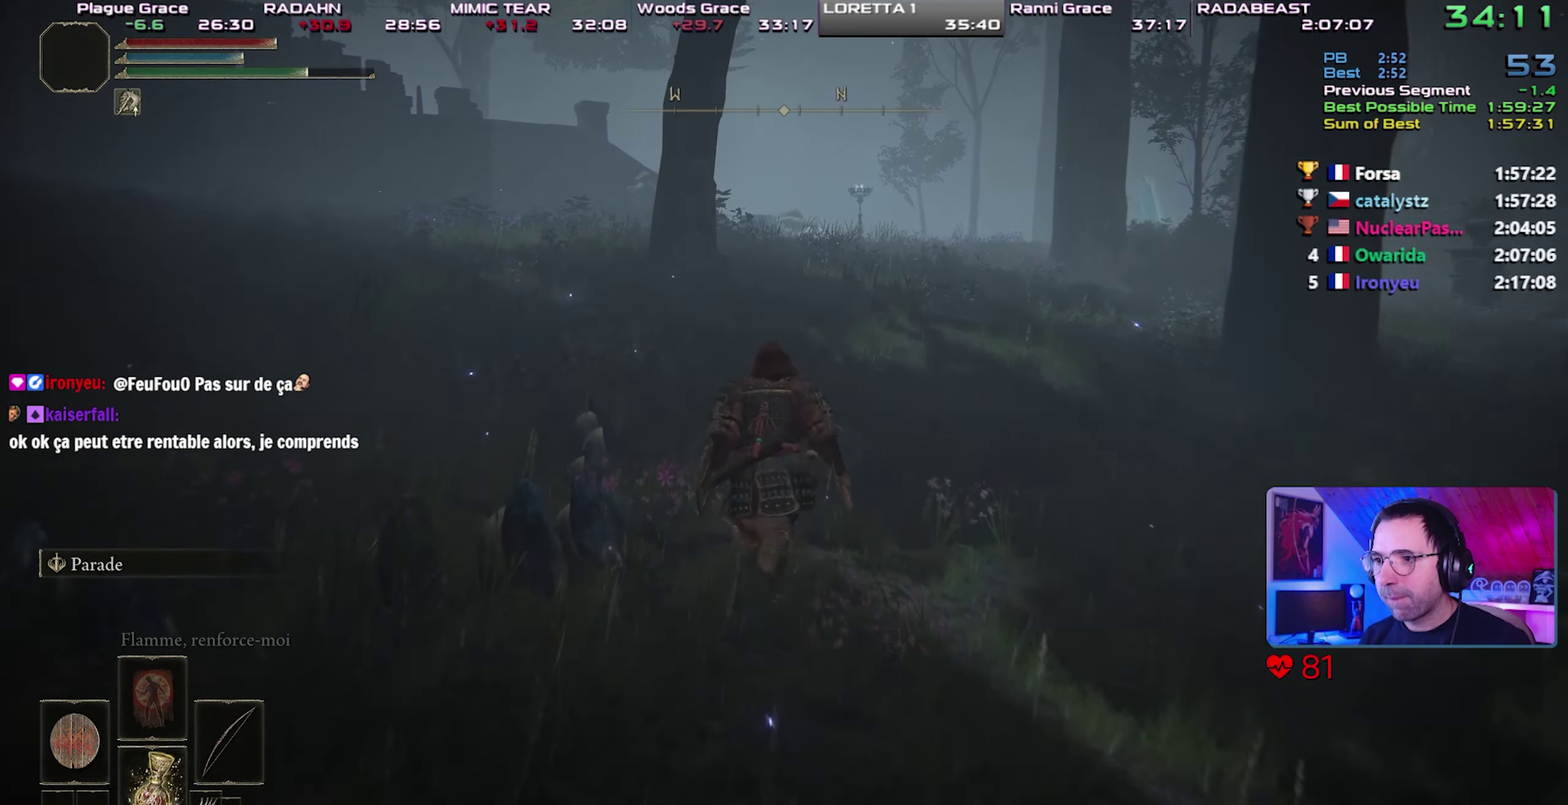
{"buttons": ["CIRCLE"], "left_stick": "up-left", "right_stick": "center", "button_events": []}
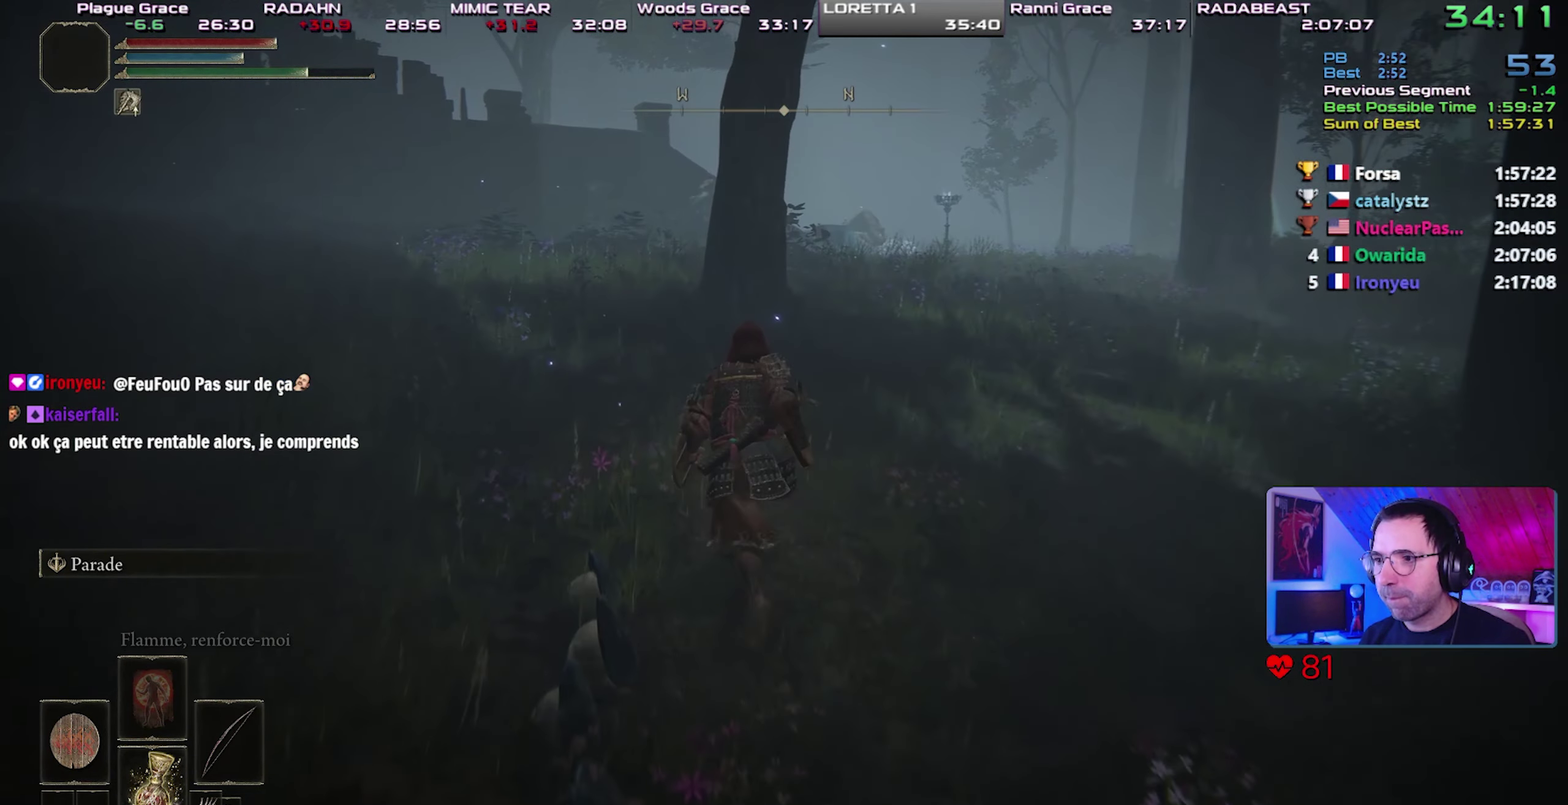
{"buttons": ["CIRCLE"], "left_stick": "up-left", "right_stick": "center", "button_events": []}
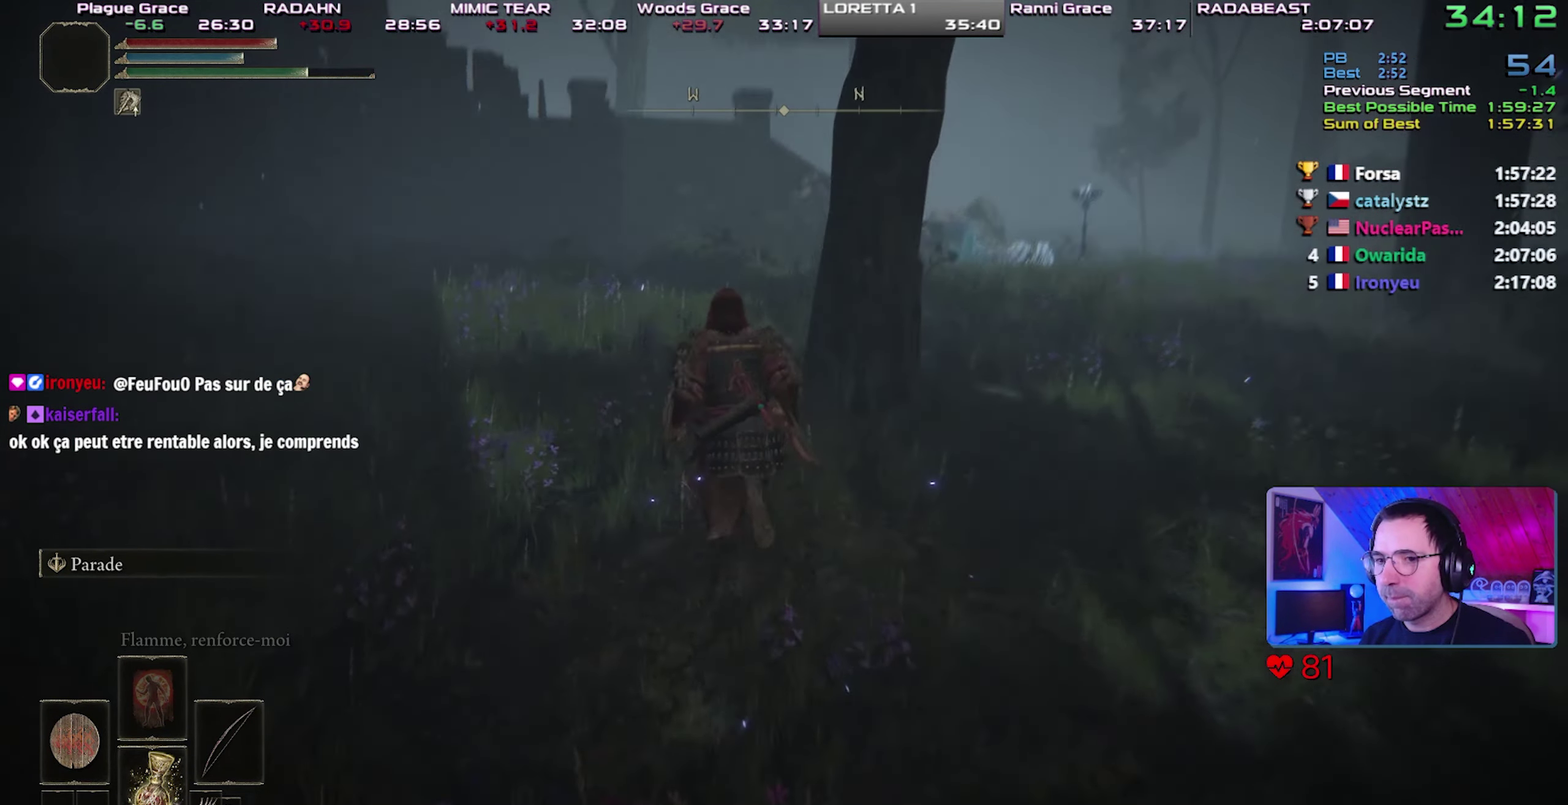
{"buttons": ["CIRCLE"], "left_stick": "up", "right_stick": "center", "button_events": []}
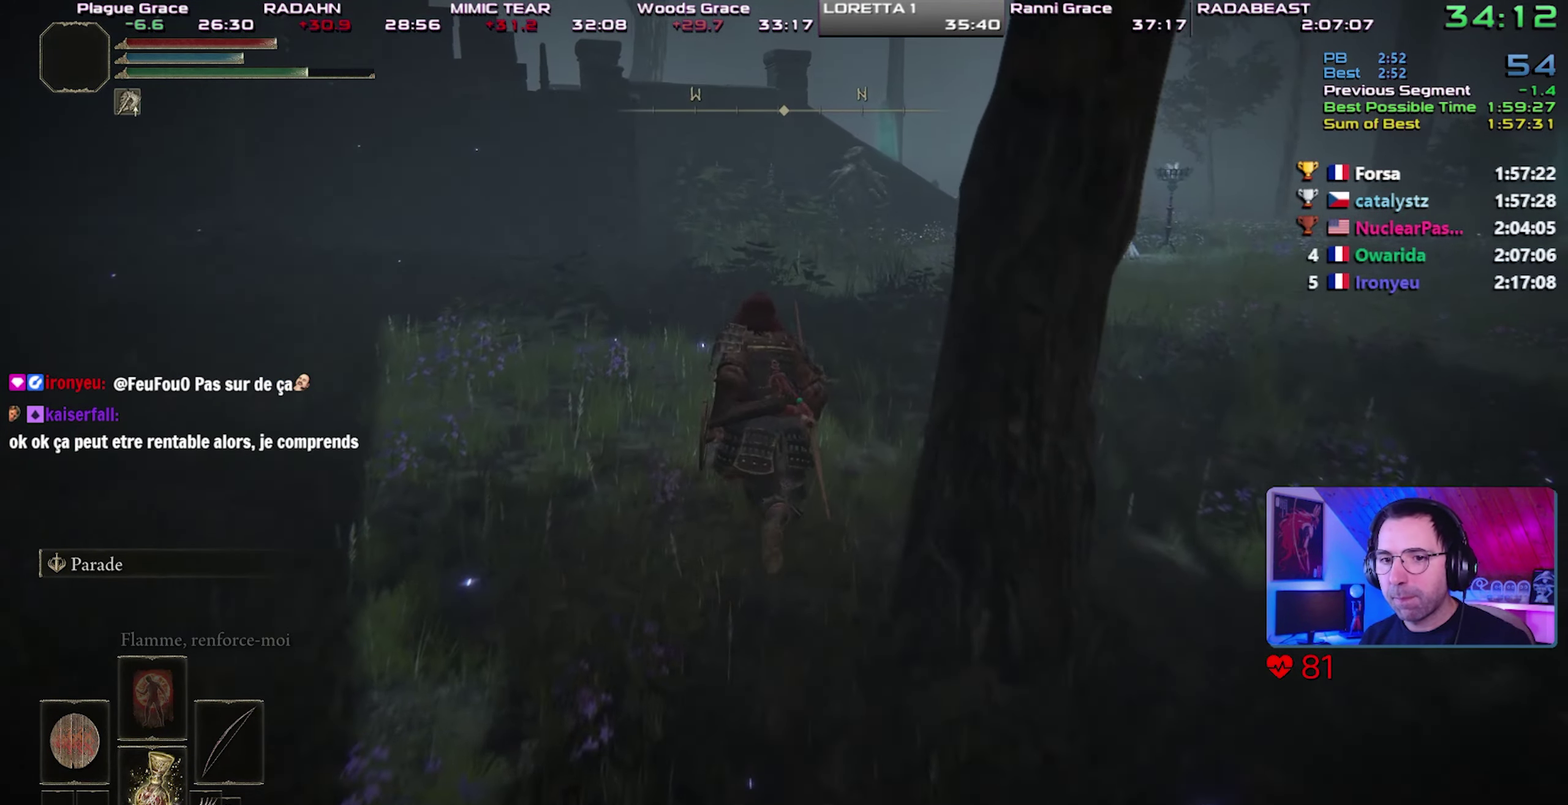
{"buttons": ["CIRCLE"], "left_stick": "up", "right_stick": "center", "button_events": []}
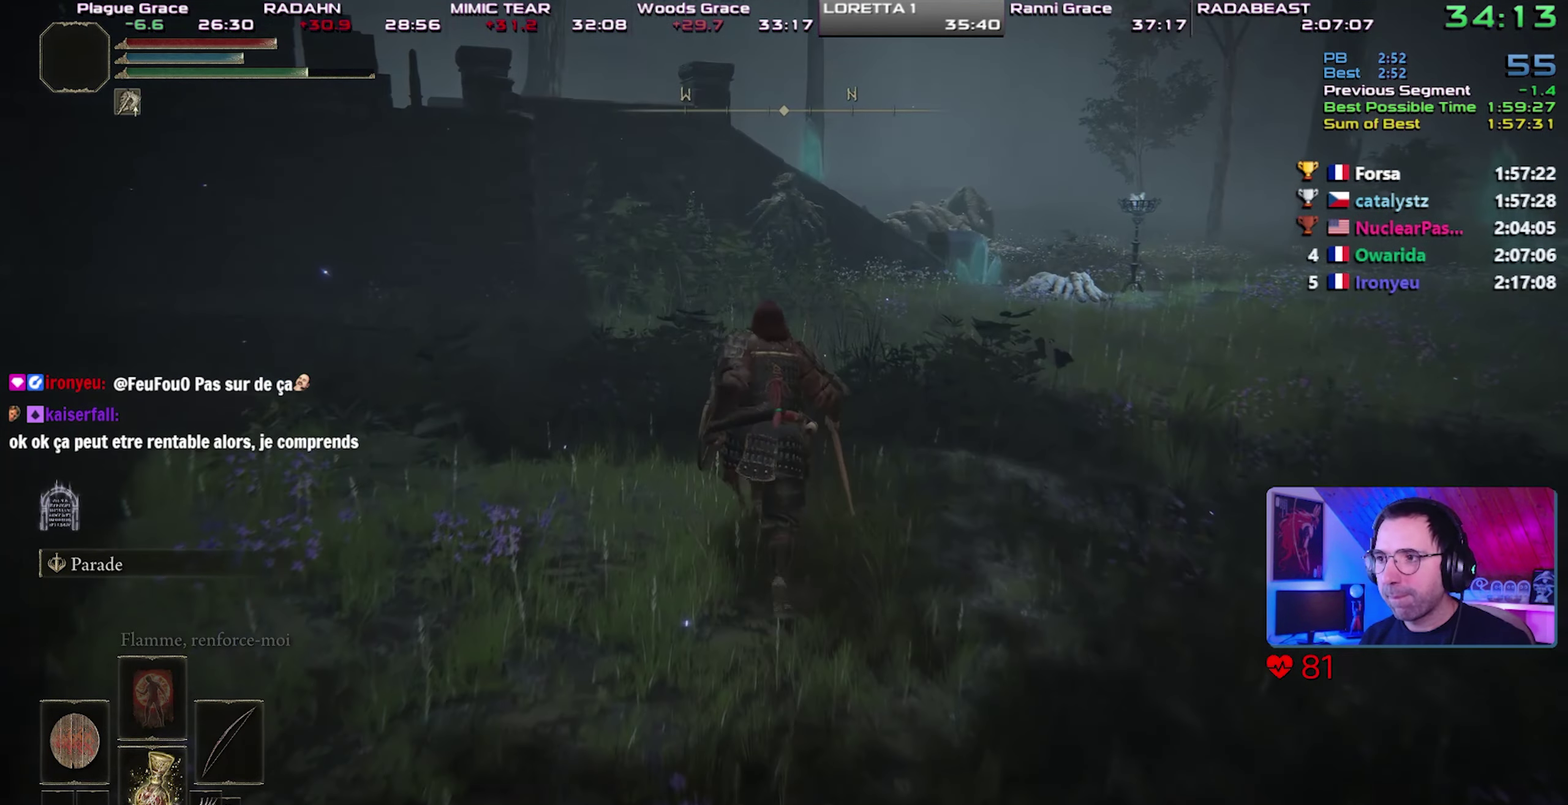
{"buttons": ["CIRCLE"], "left_stick": "up-right", "right_stick": "center", "button_events": []}
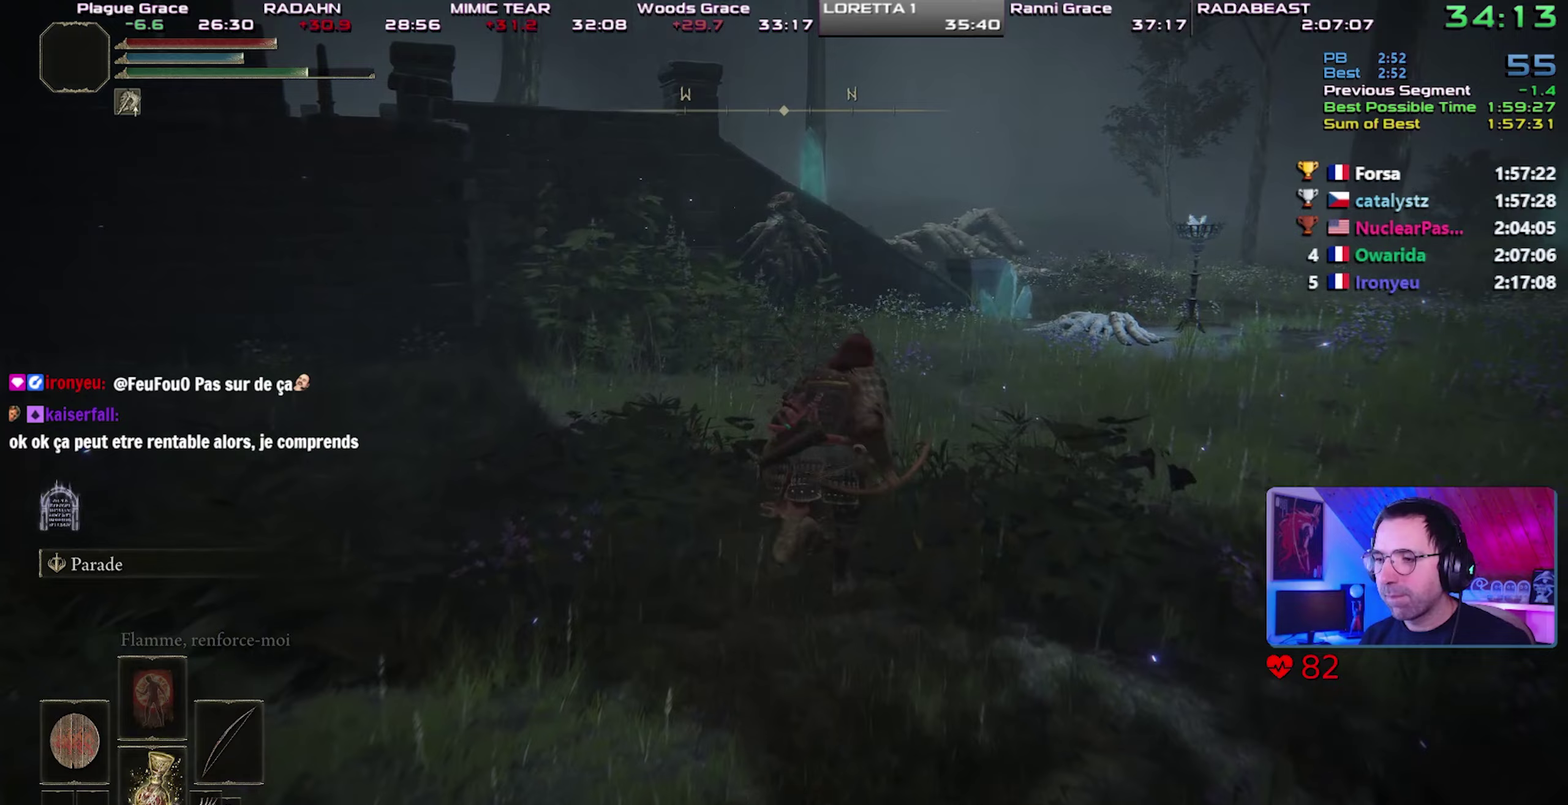
{"buttons": ["CIRCLE"], "left_stick": "up-right", "right_stick": "center", "button_events": []}
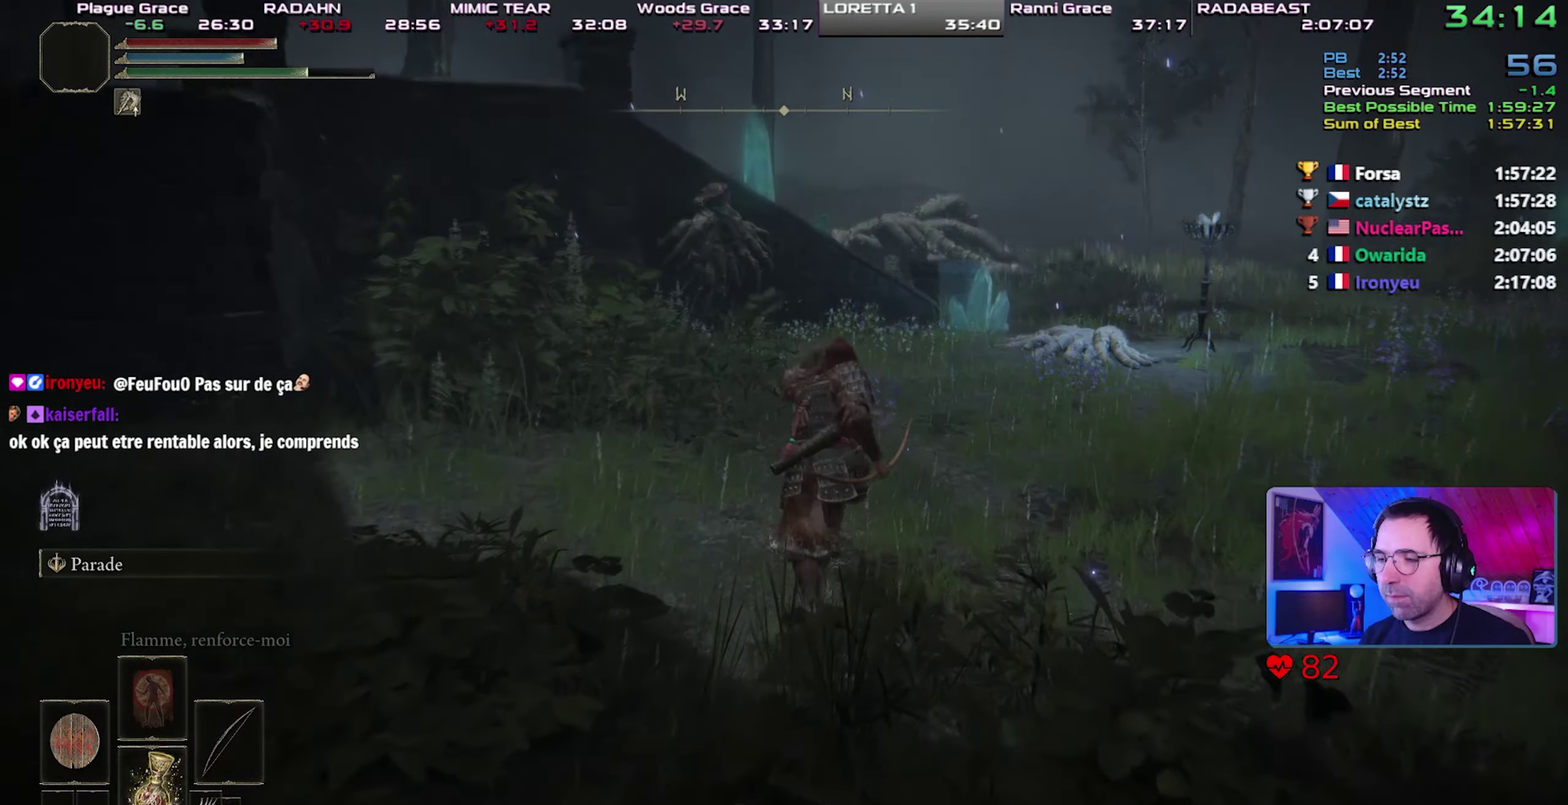
{"buttons": ["CIRCLE"], "left_stick": "up-right", "right_stick": "center", "button_events": []}
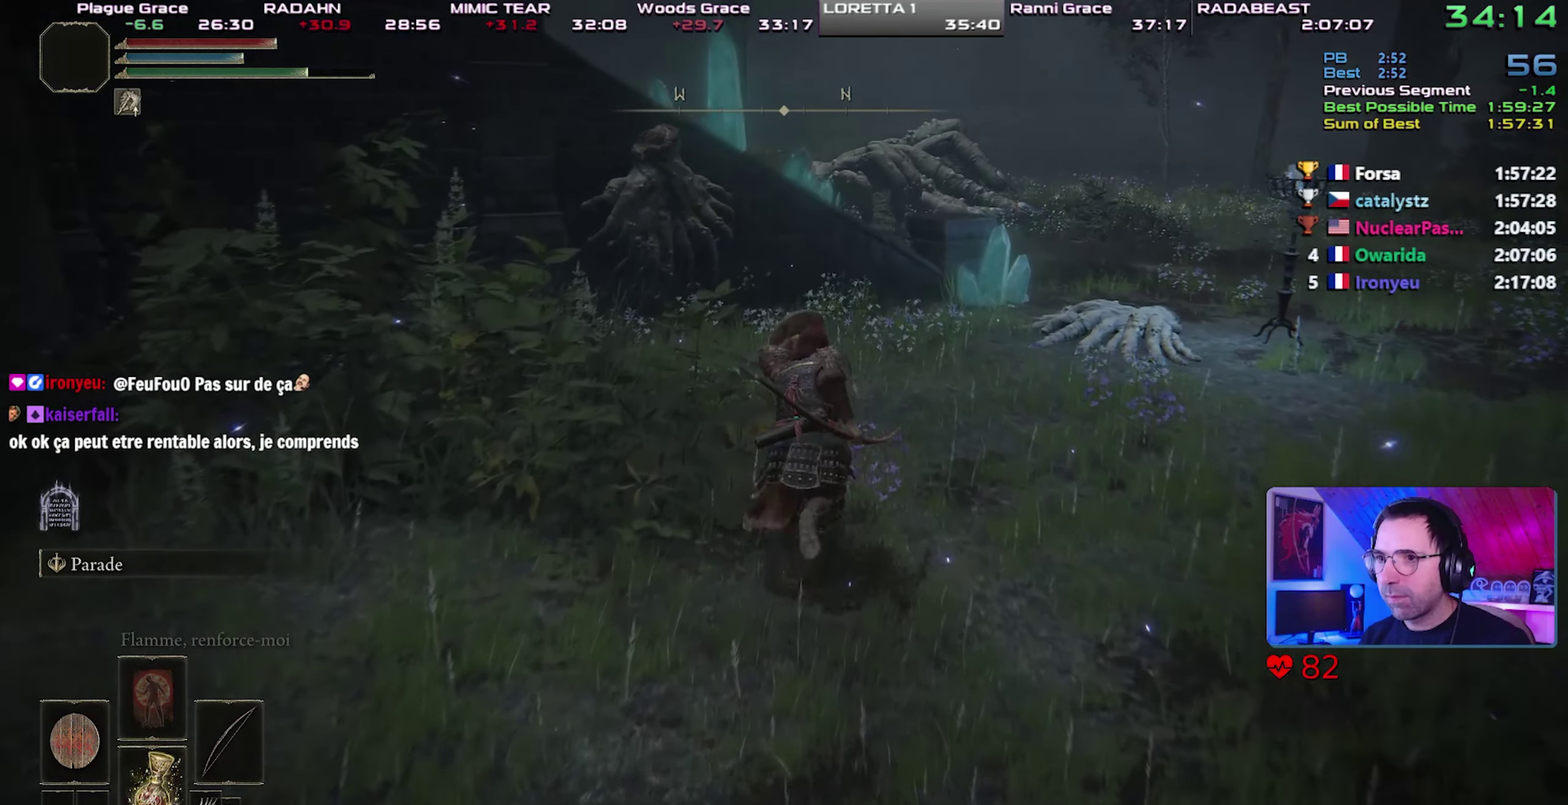
{"buttons": ["CIRCLE"], "left_stick": "up-right", "right_stick": "center", "button_events": []}
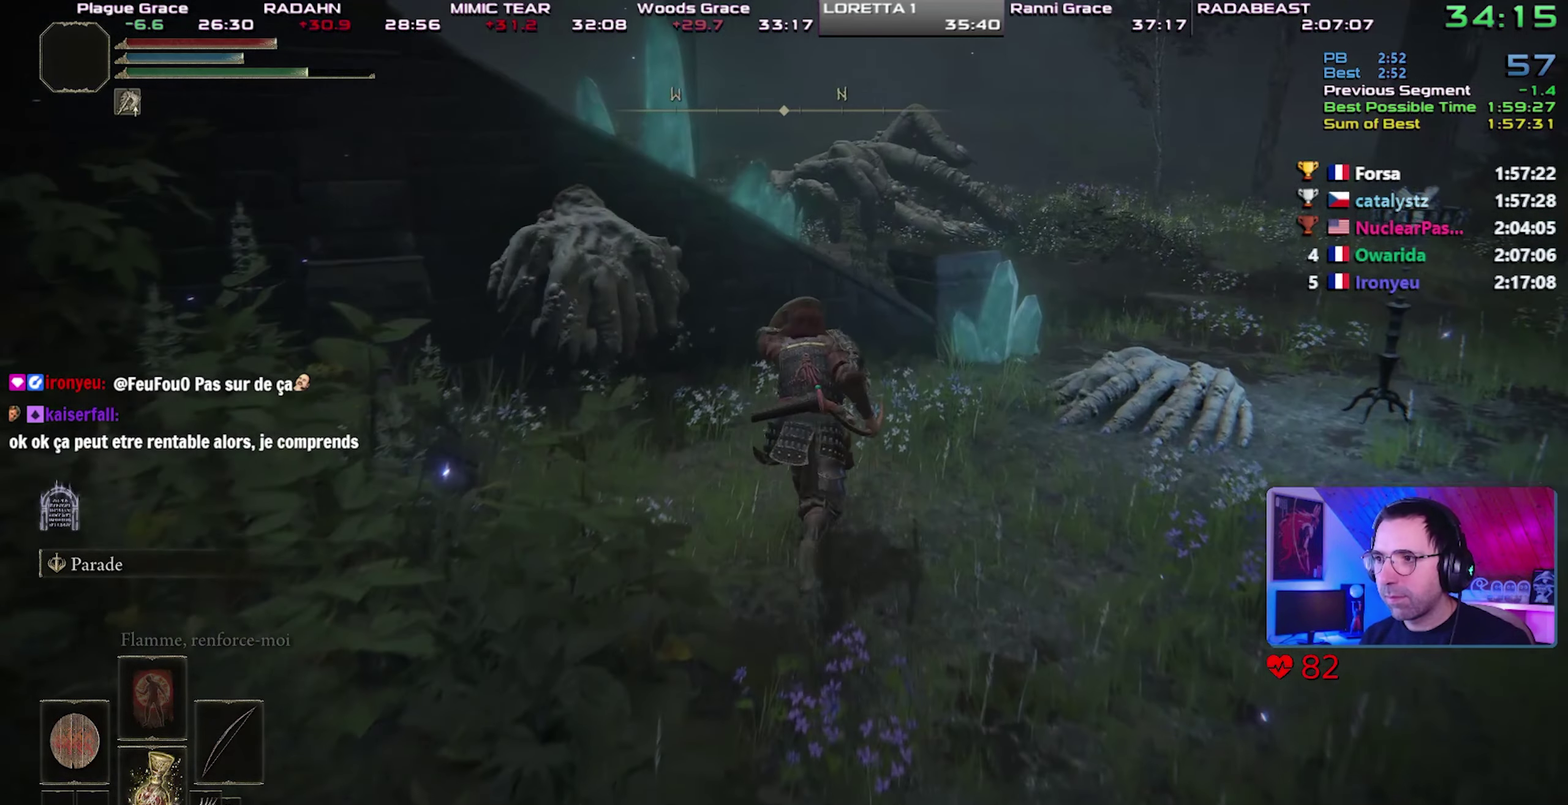
{"buttons": ["CROSS", "CIRCLE"], "left_stick": "up-right", "right_stick": "center", "button_events": [[233, "CROSS", "down"]]}
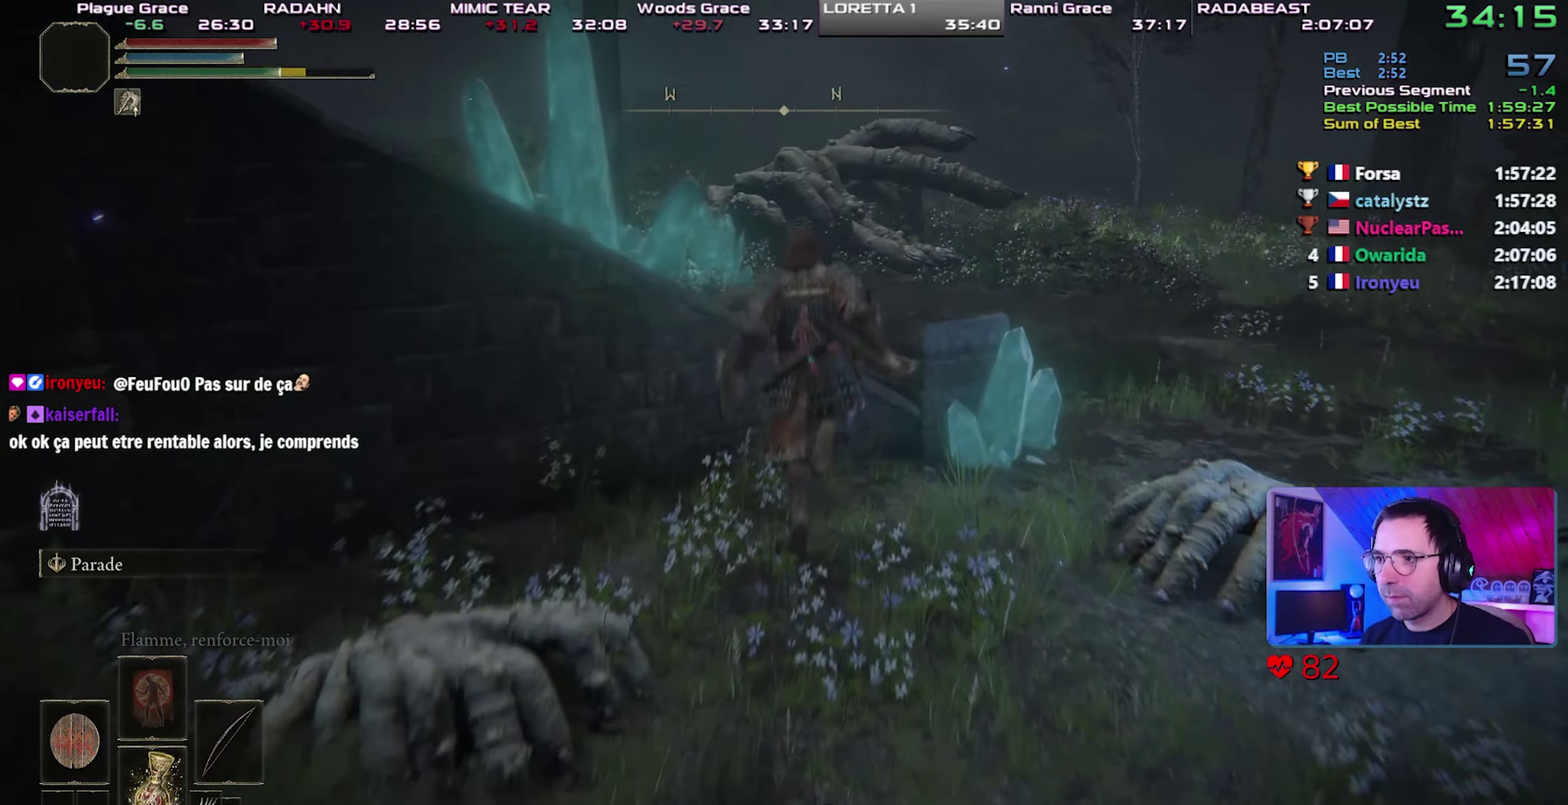
{"buttons": ["CIRCLE"], "left_stick": "up-left", "right_stick": "left", "button_events": [[17, "CROSS", "up"]]}